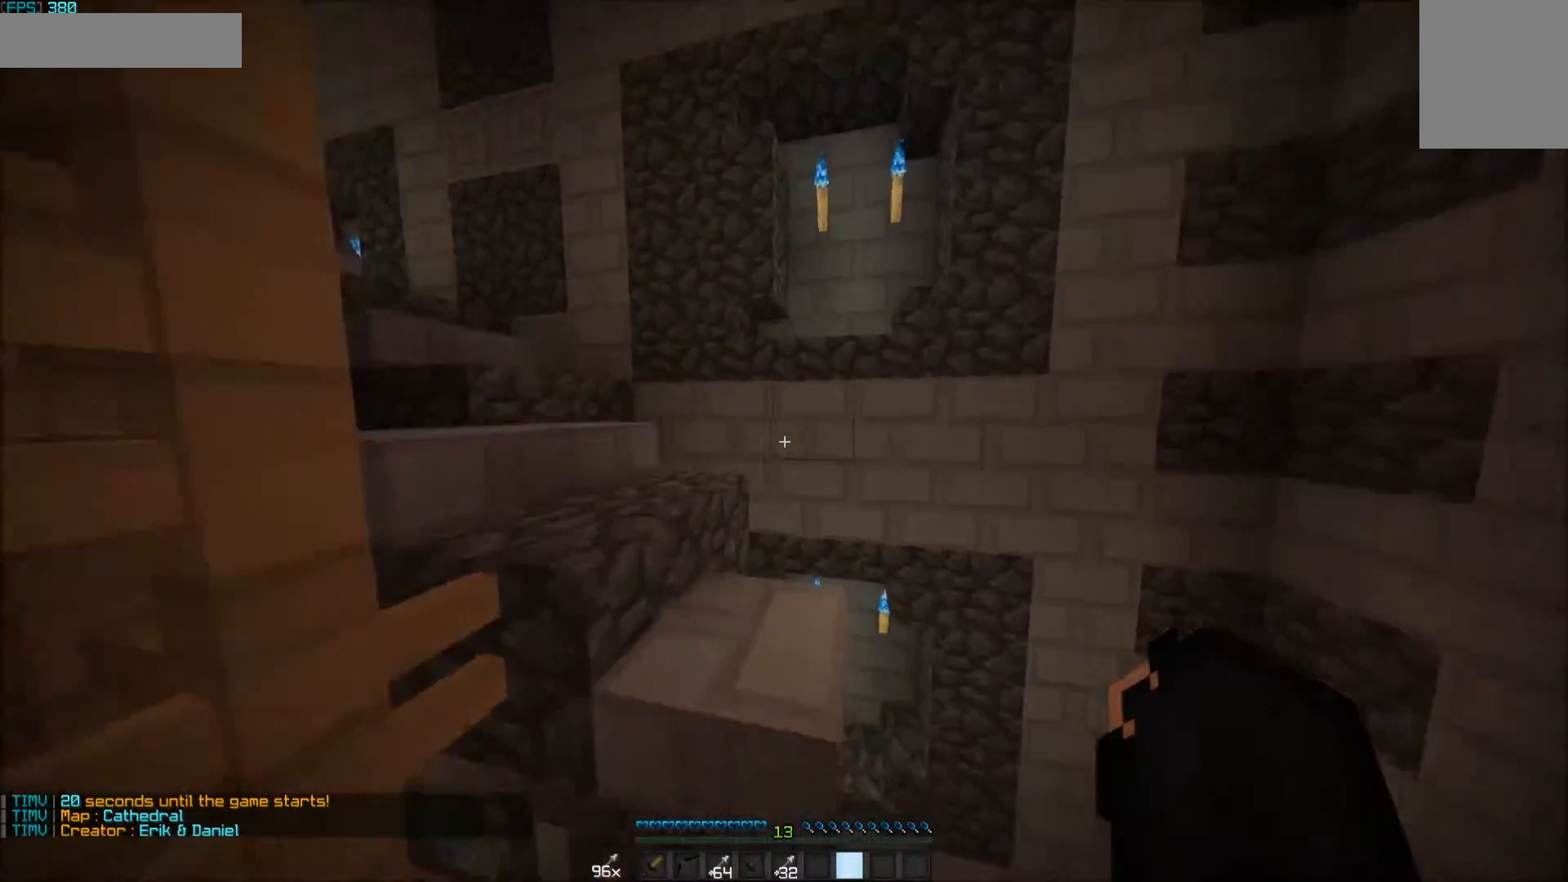
Gameplay with keyboard and mouse; each line is a JSON object with the keys and mouse buttons held at the frame after it. "events" lists presses ("down") and releases ("up") of "a", "d", "s", "w", "mouse_left" and "mouse_right" between this image and that frame as [ms after this image, input, new state], when the widget could be followed in between. "mouse_left", "mouse_right" = the "left", "right" buttons of the "mouse" list. No other keys are recorded. Fast repeated clicks can show as one long hold. Mouse movement is not recorded.
{"keys": ["w"], "mouse": [], "events": []}
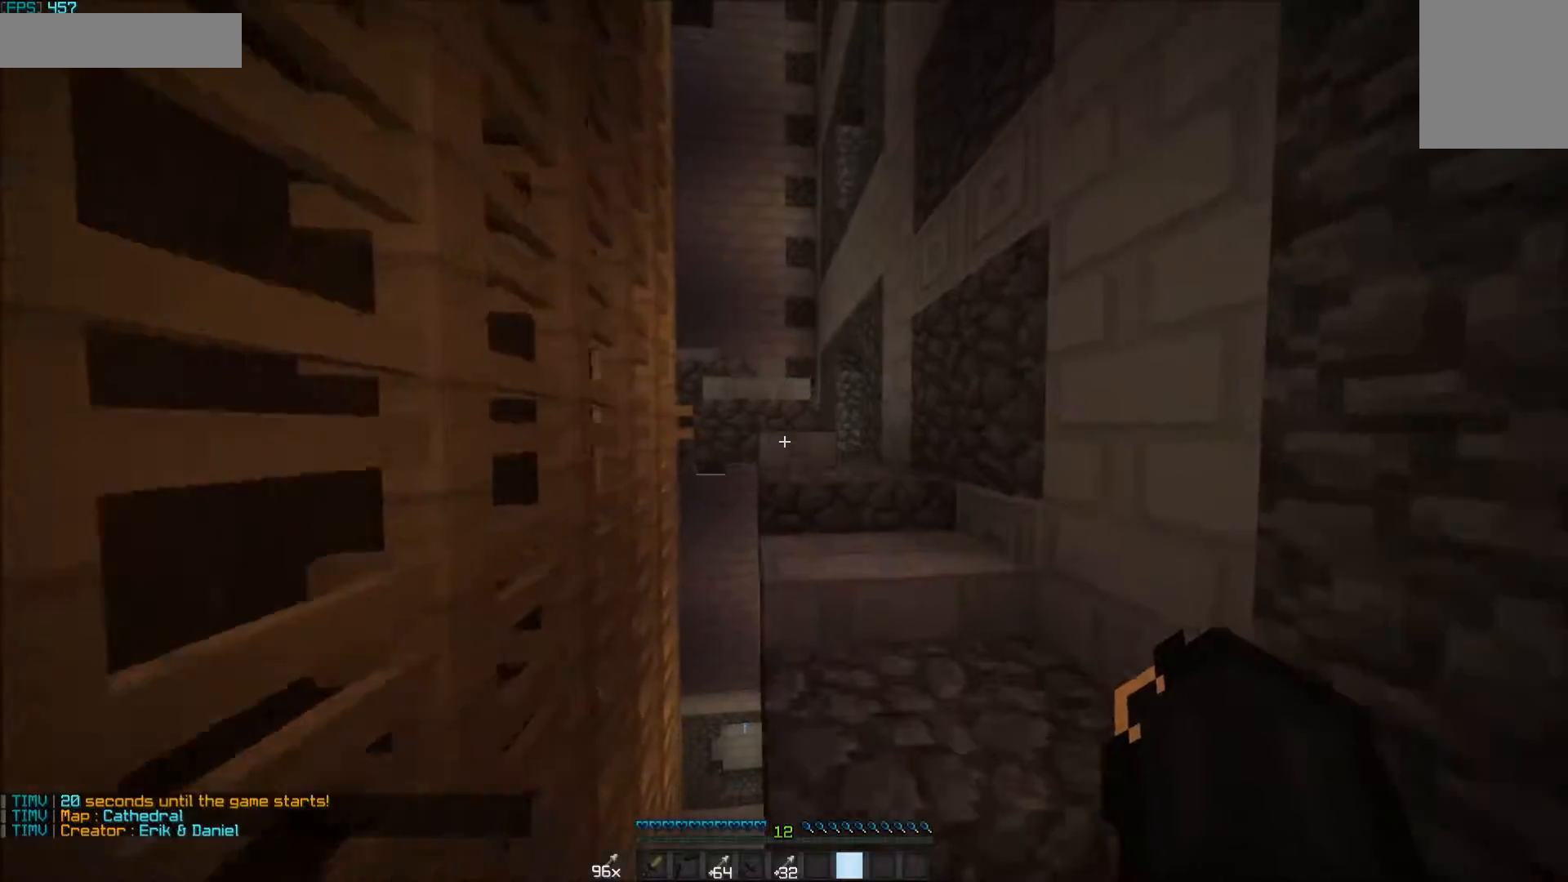
{"keys": ["w"], "mouse": [], "events": []}
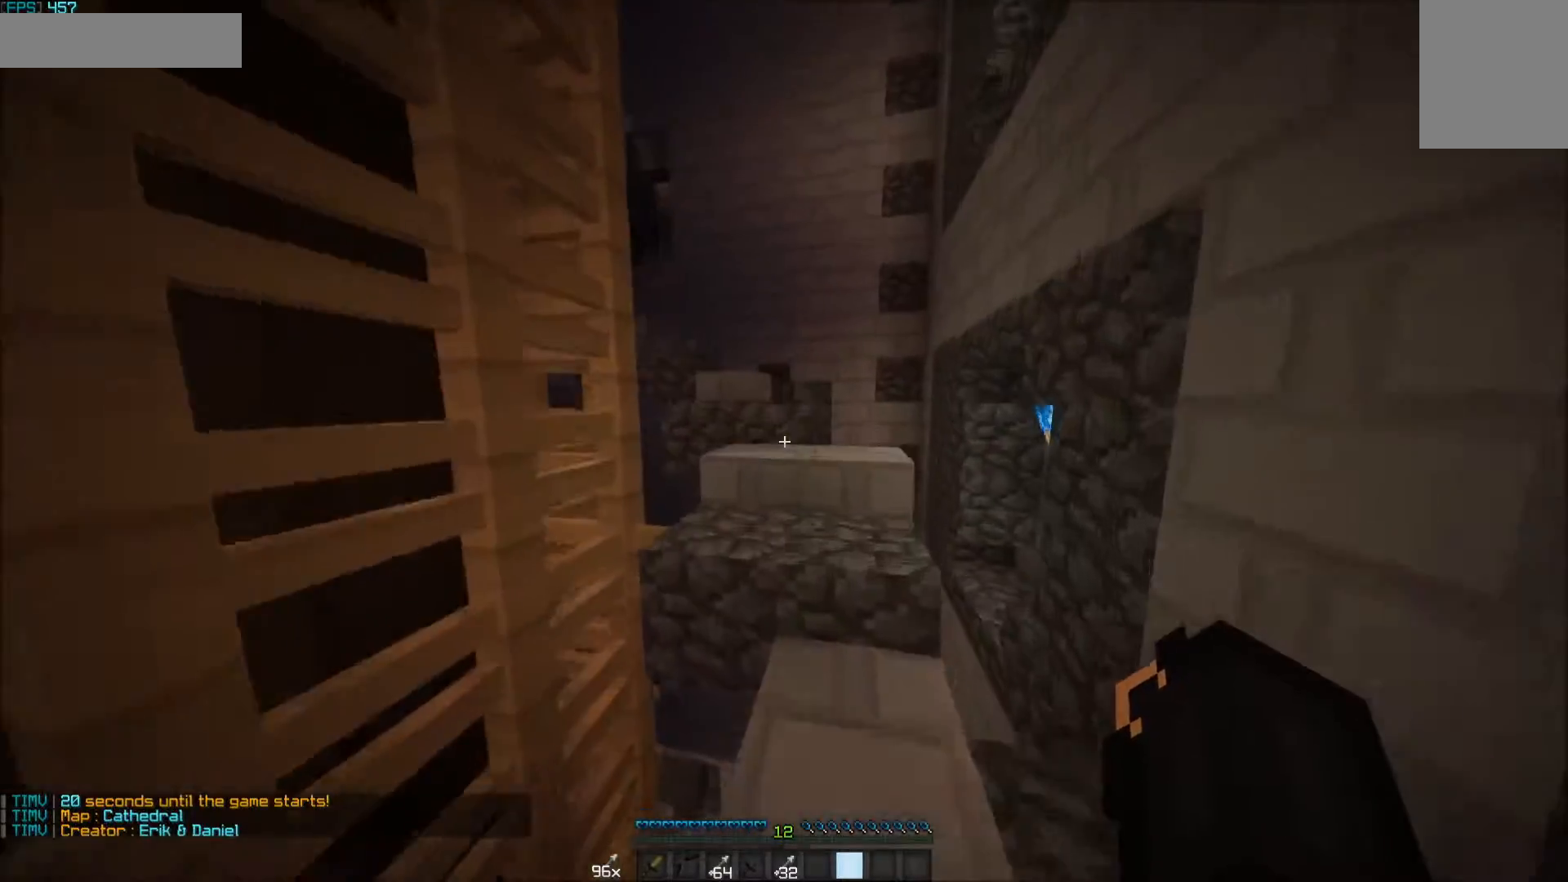
{"keys": ["w"], "mouse": [], "events": []}
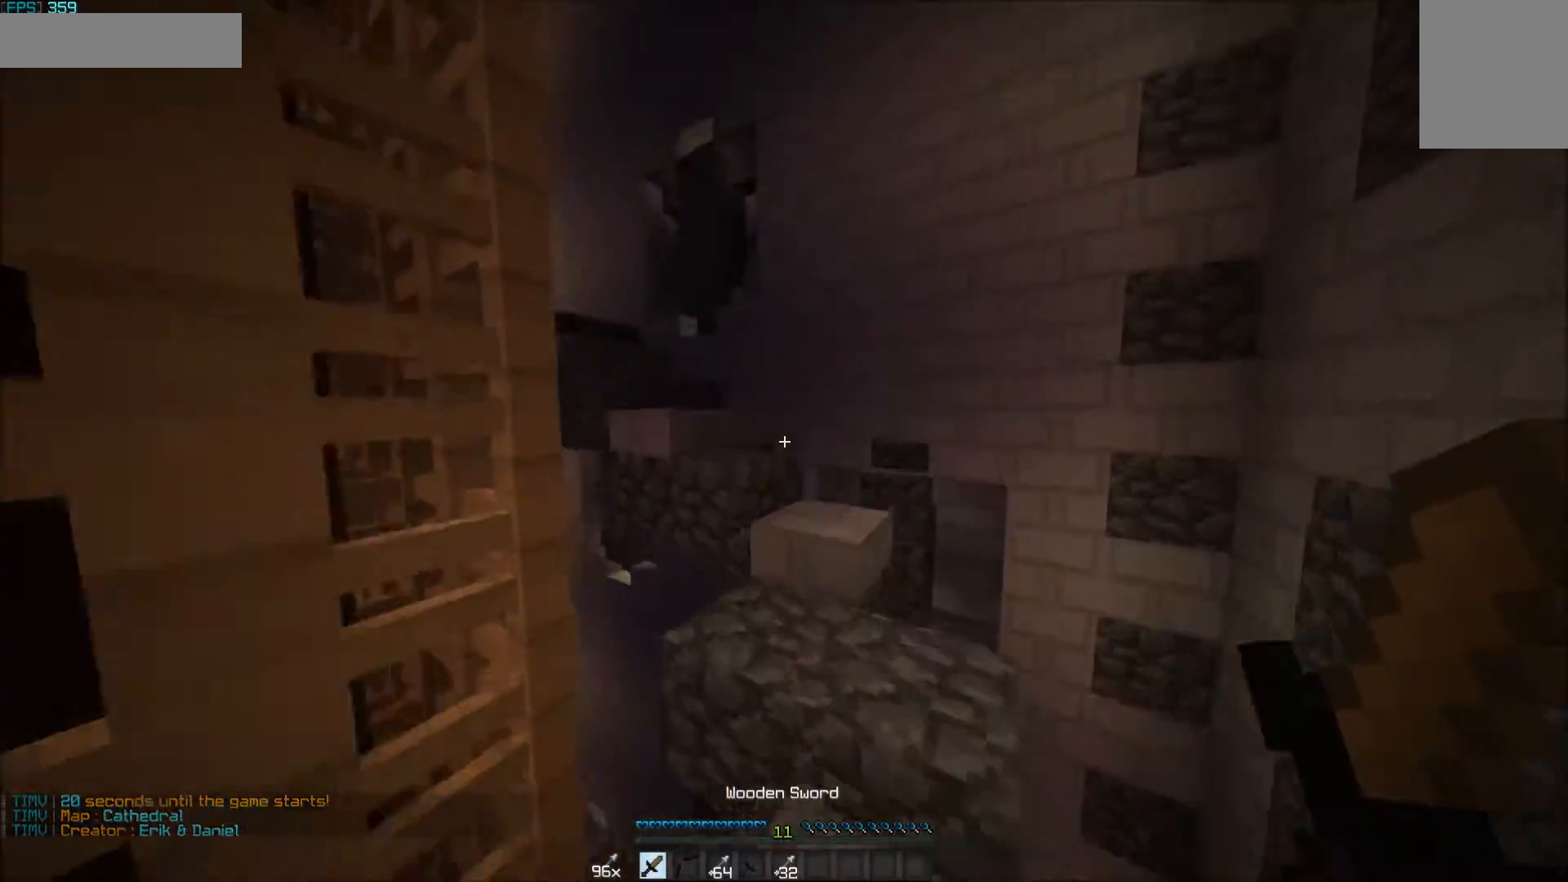
{"keys": ["w"], "mouse": [], "events": []}
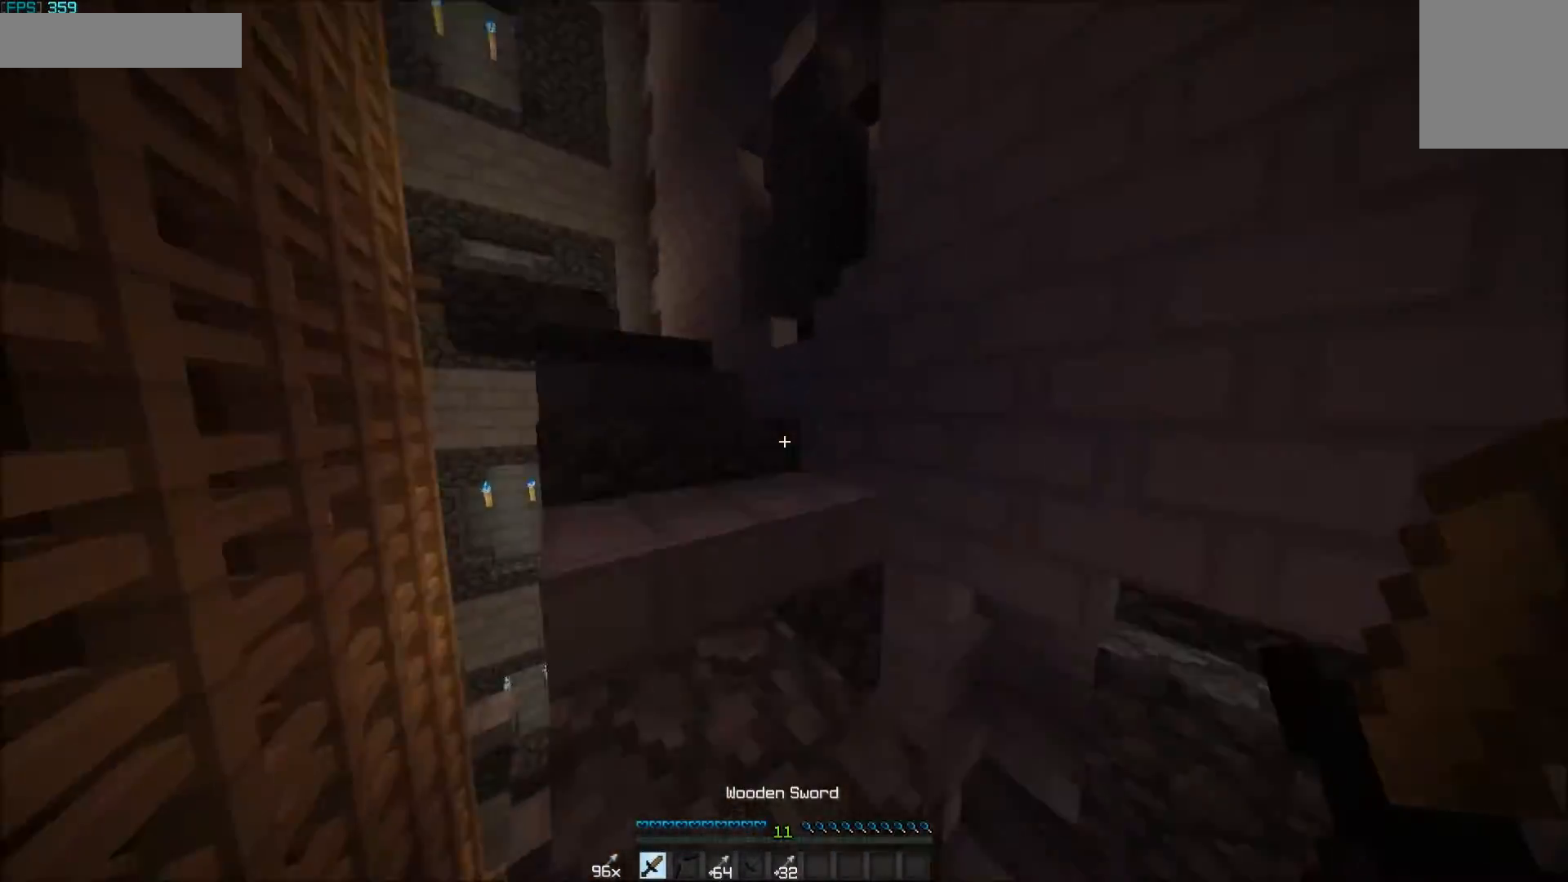
{"keys": ["w"], "mouse": [], "events": []}
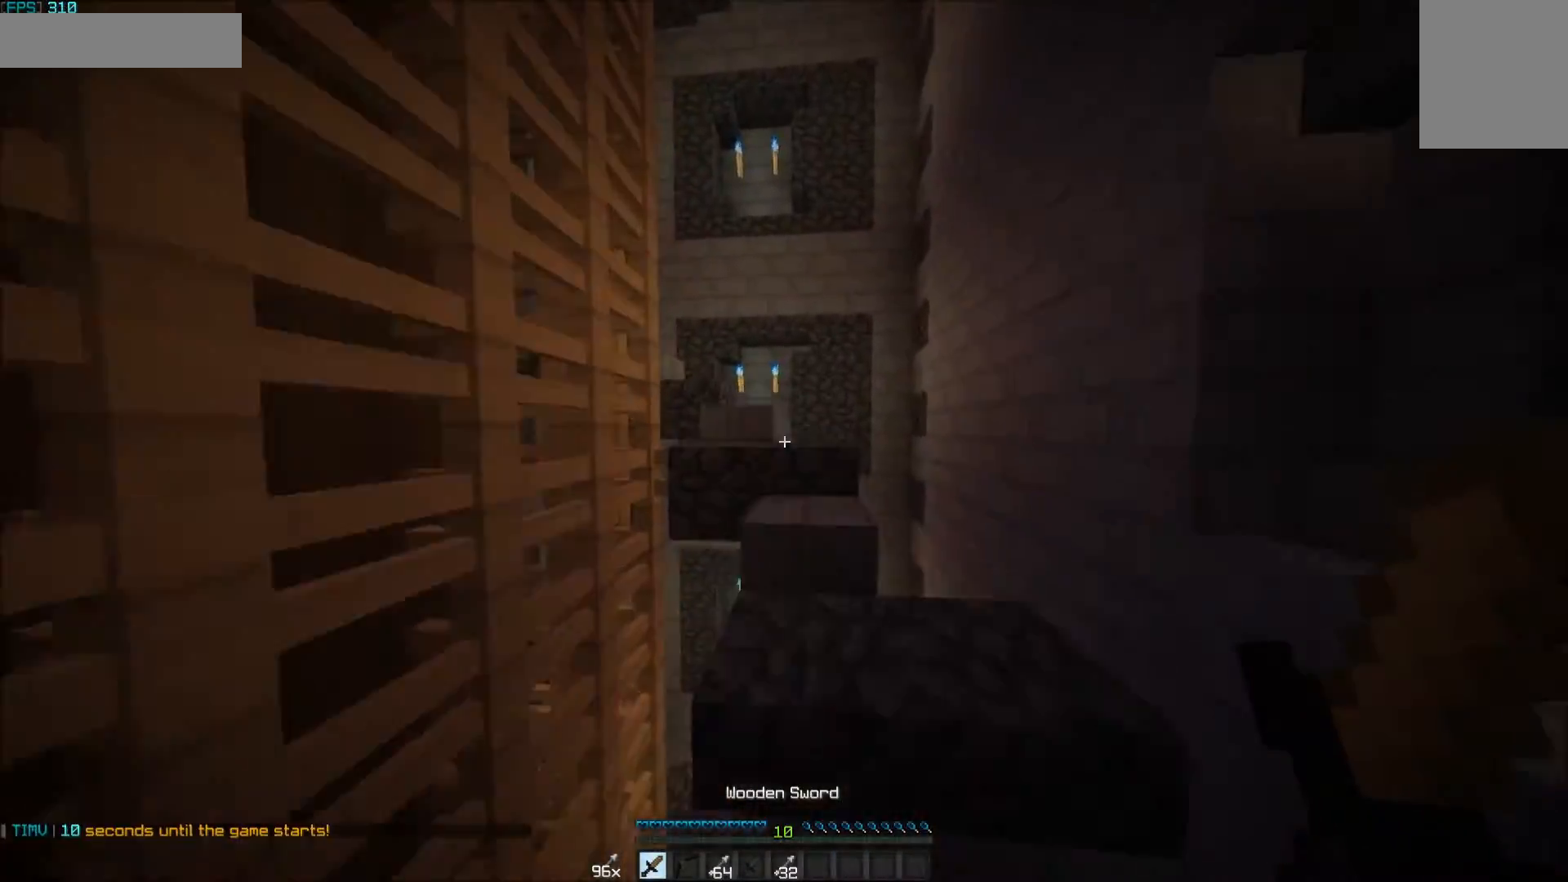
{"keys": ["w"], "mouse": [], "events": []}
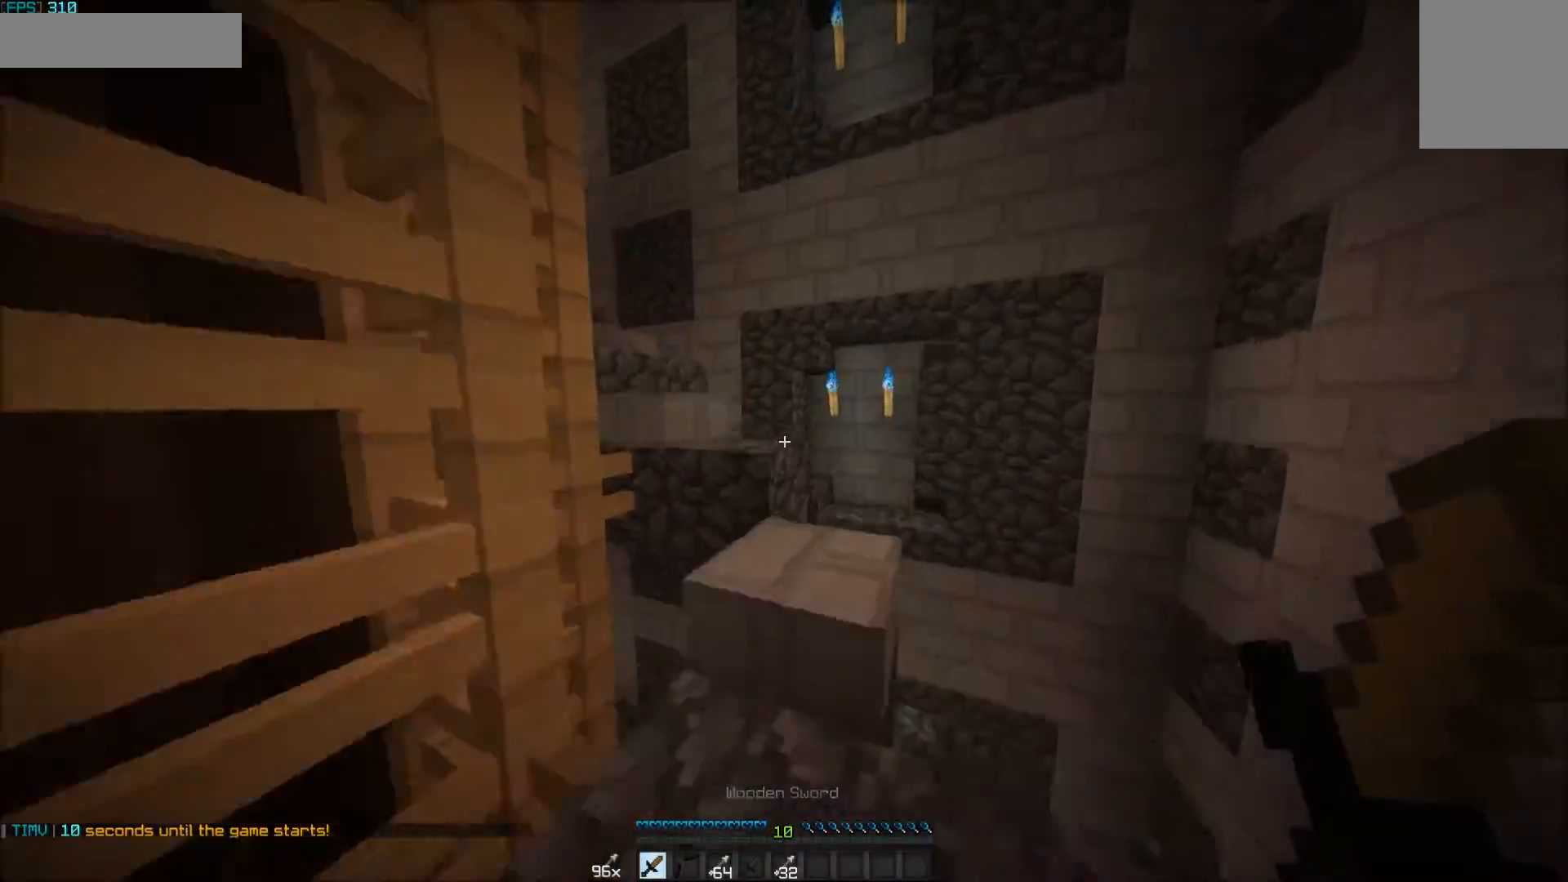
{"keys": ["w"], "mouse": [], "events": []}
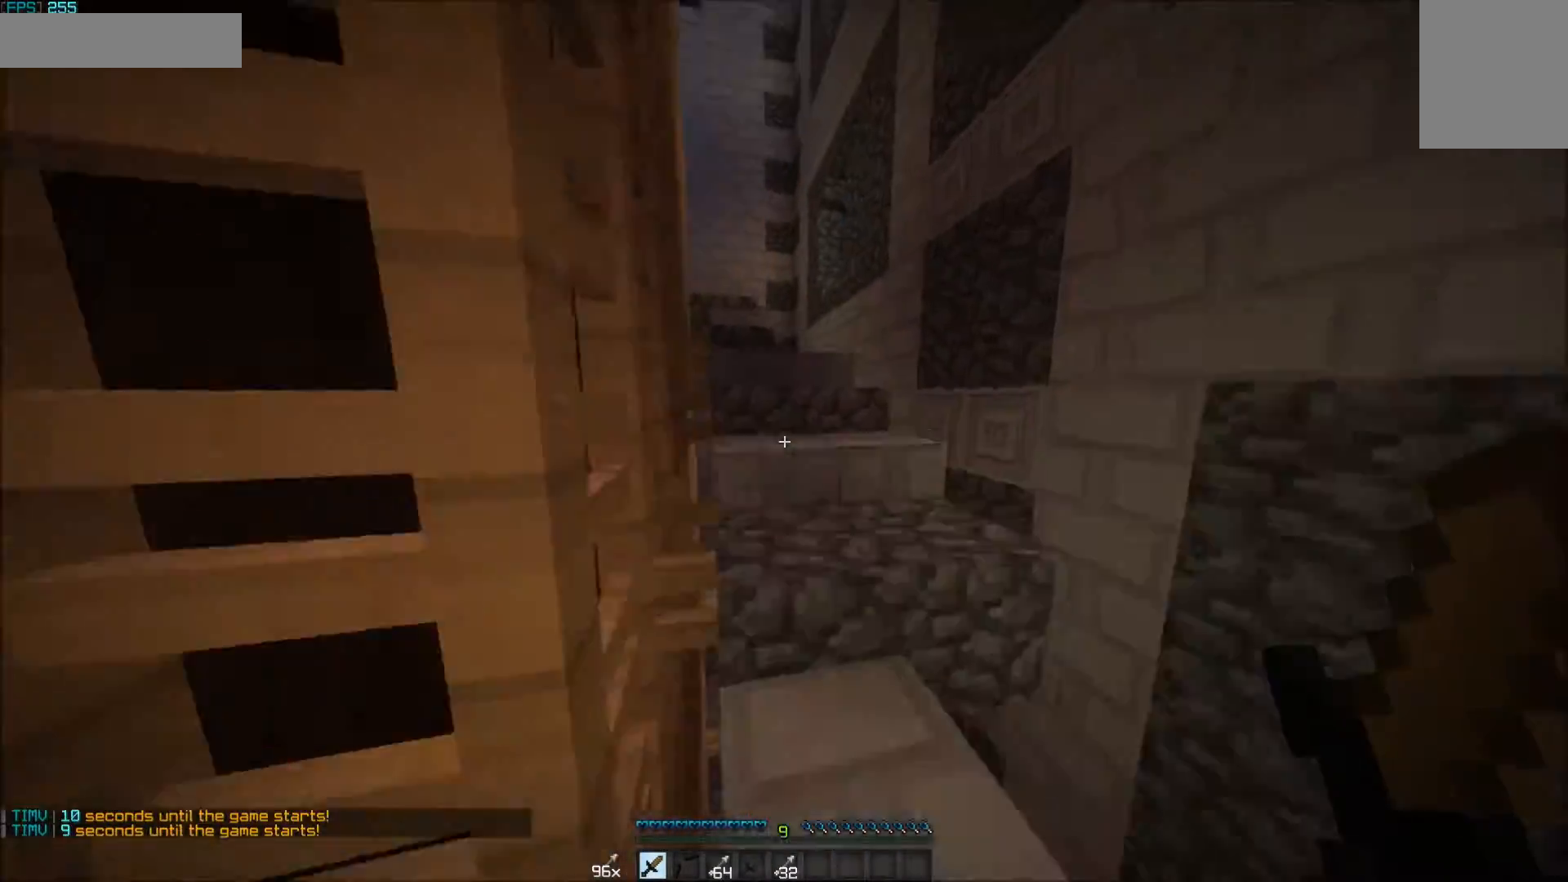
{"keys": ["w"], "mouse": [], "events": []}
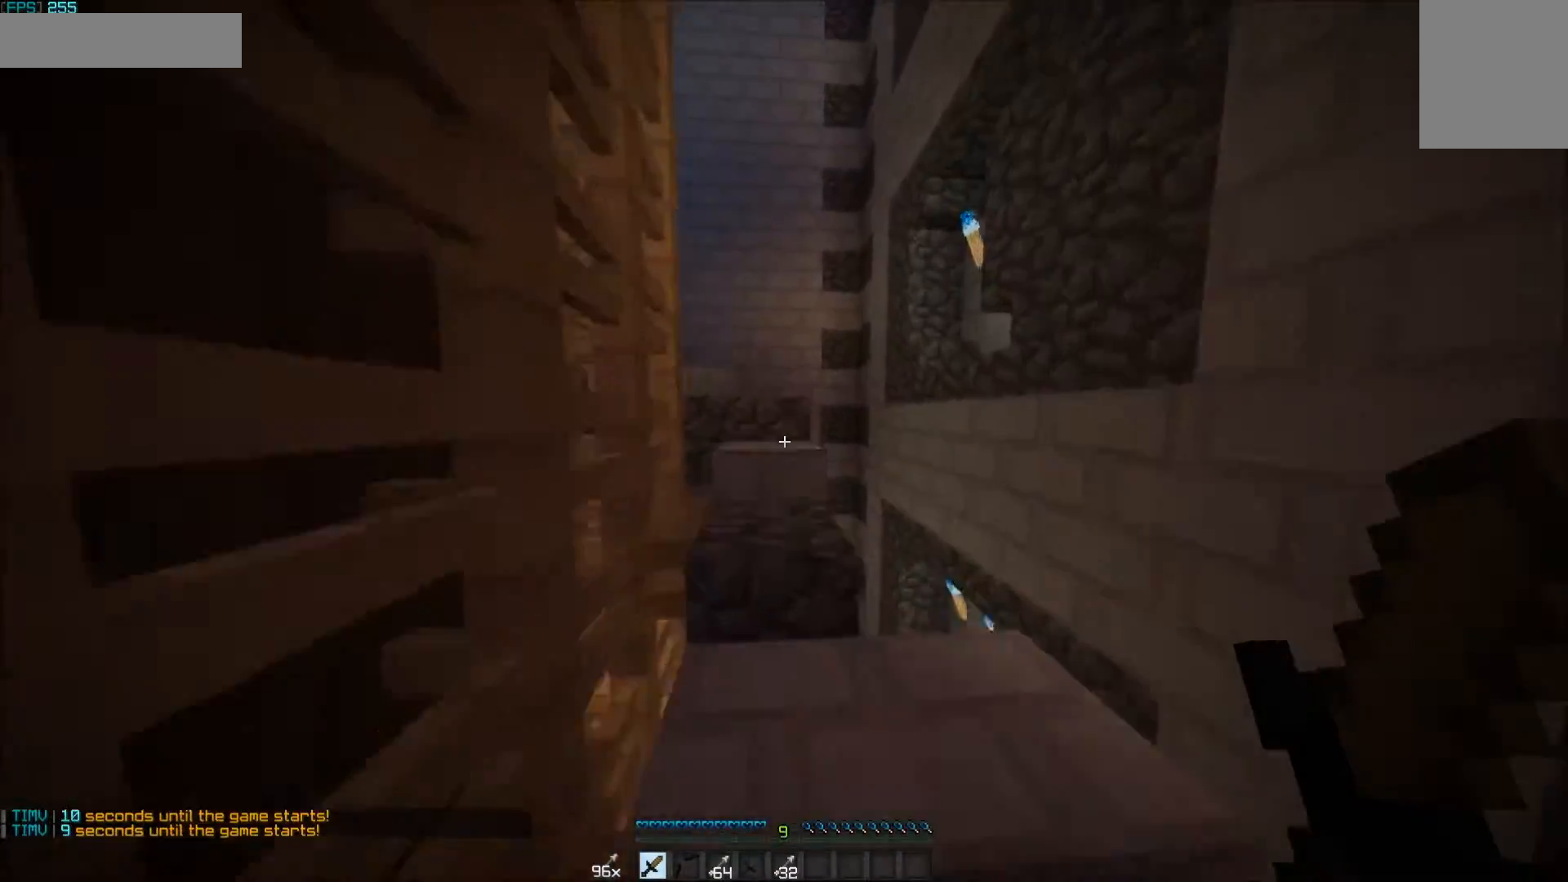
{"keys": ["w"], "mouse": [], "events": []}
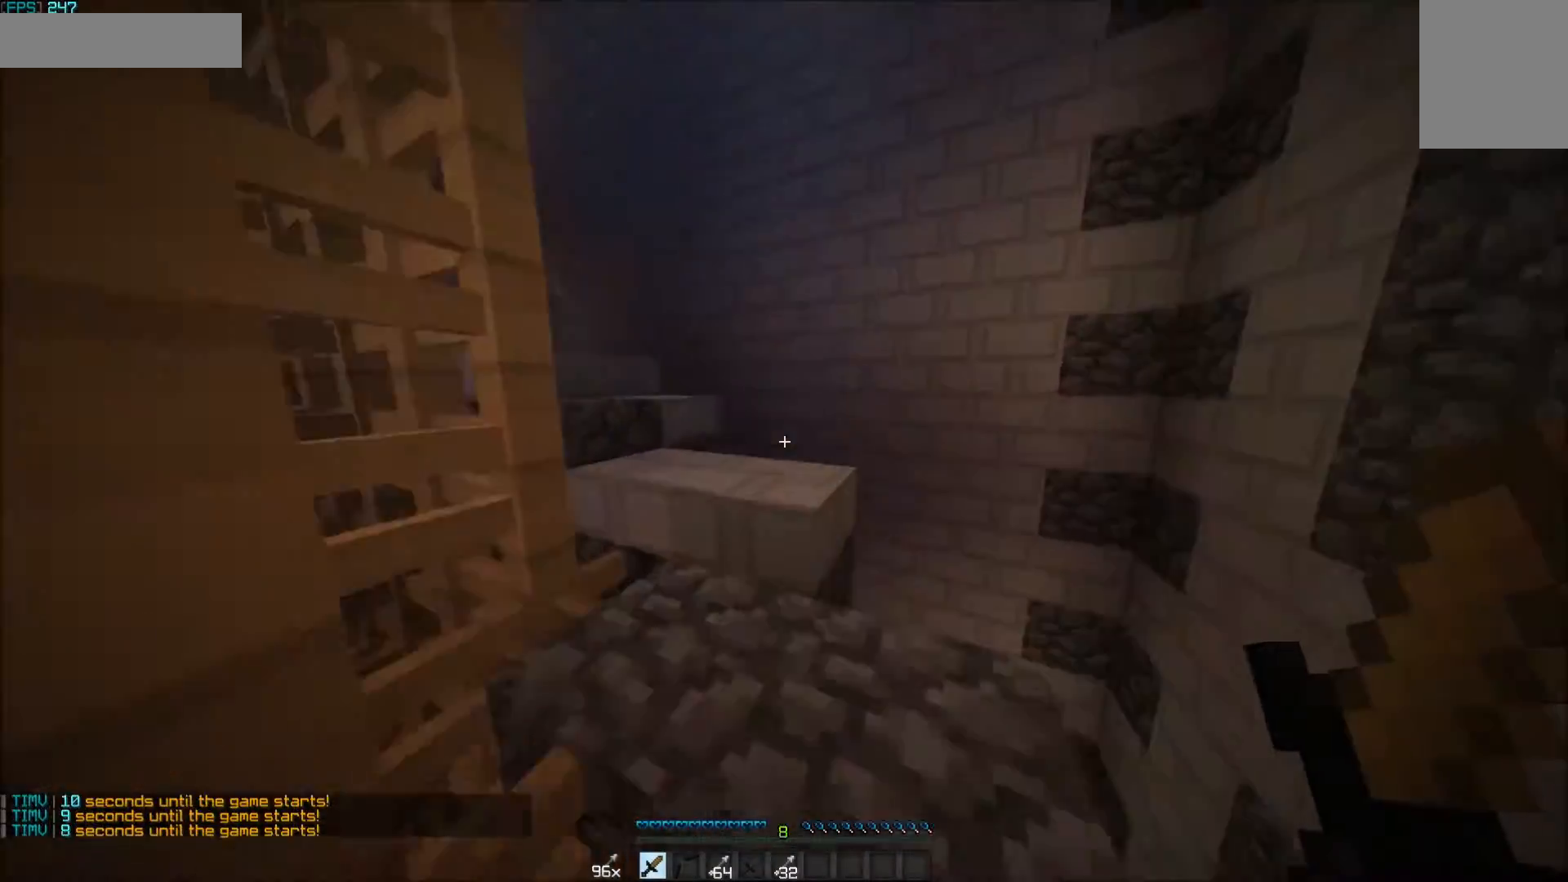
{"keys": ["w"], "mouse": [], "events": []}
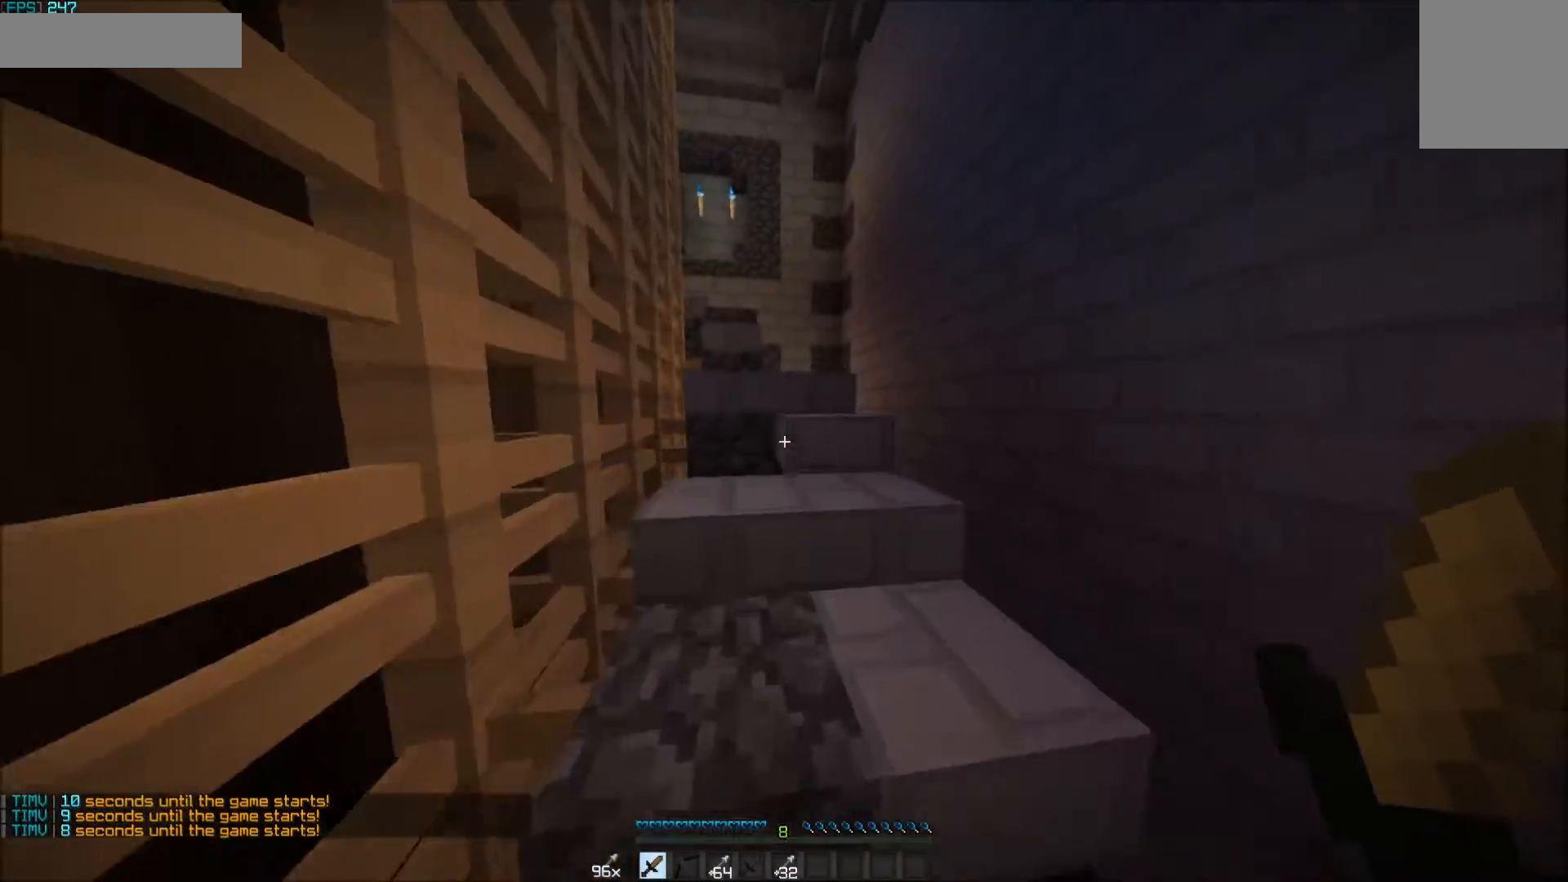
{"keys": ["w"], "mouse": [], "events": []}
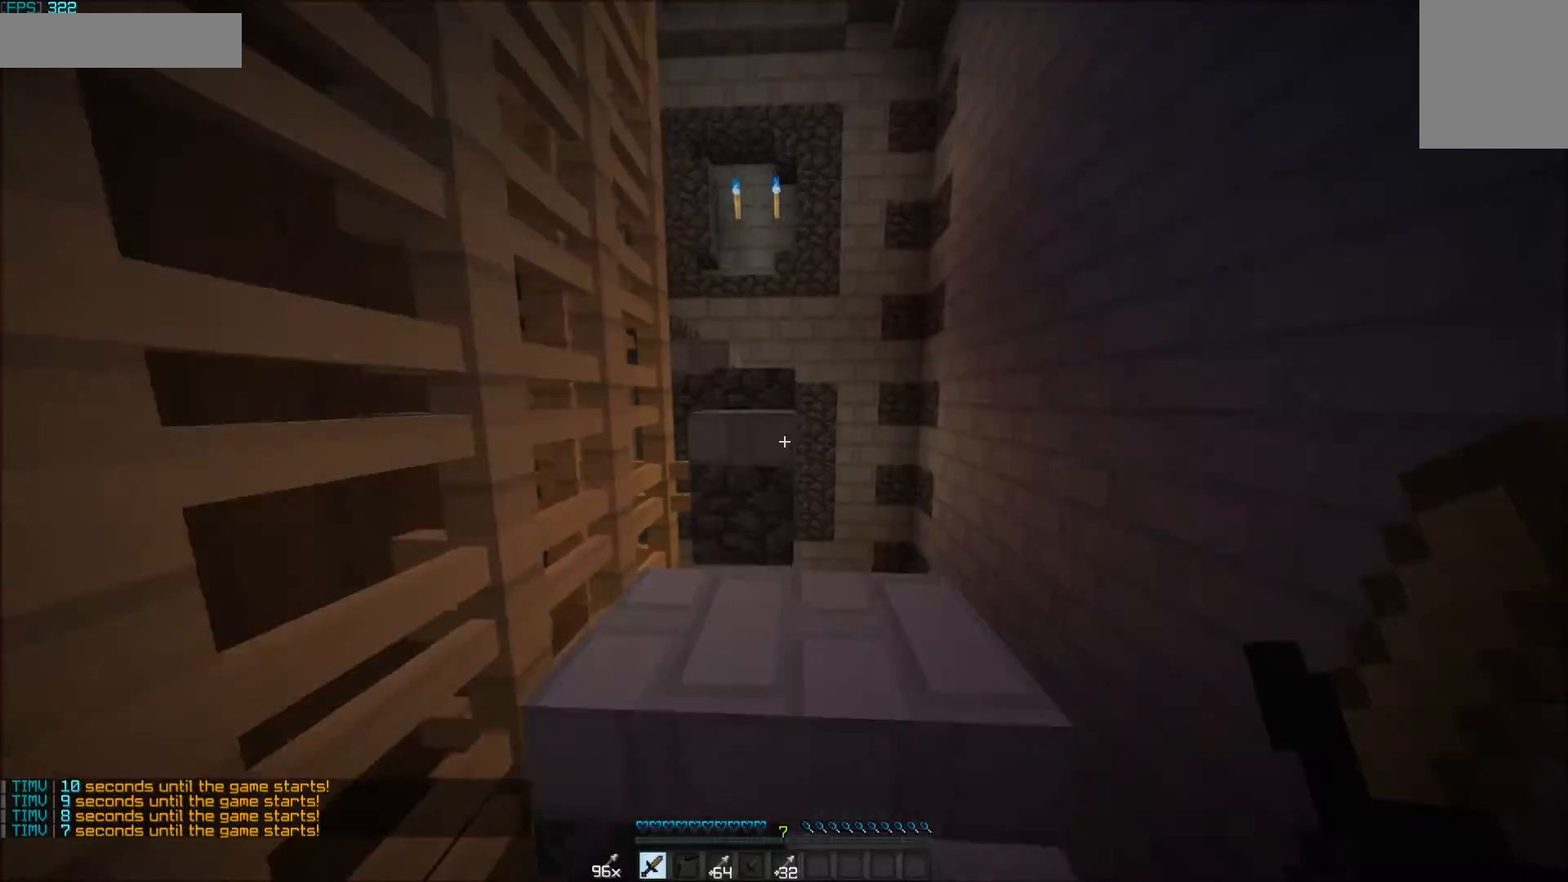
{"keys": ["w"], "mouse": [], "events": [[333, "a", "down"], [433, "a", "up"]]}
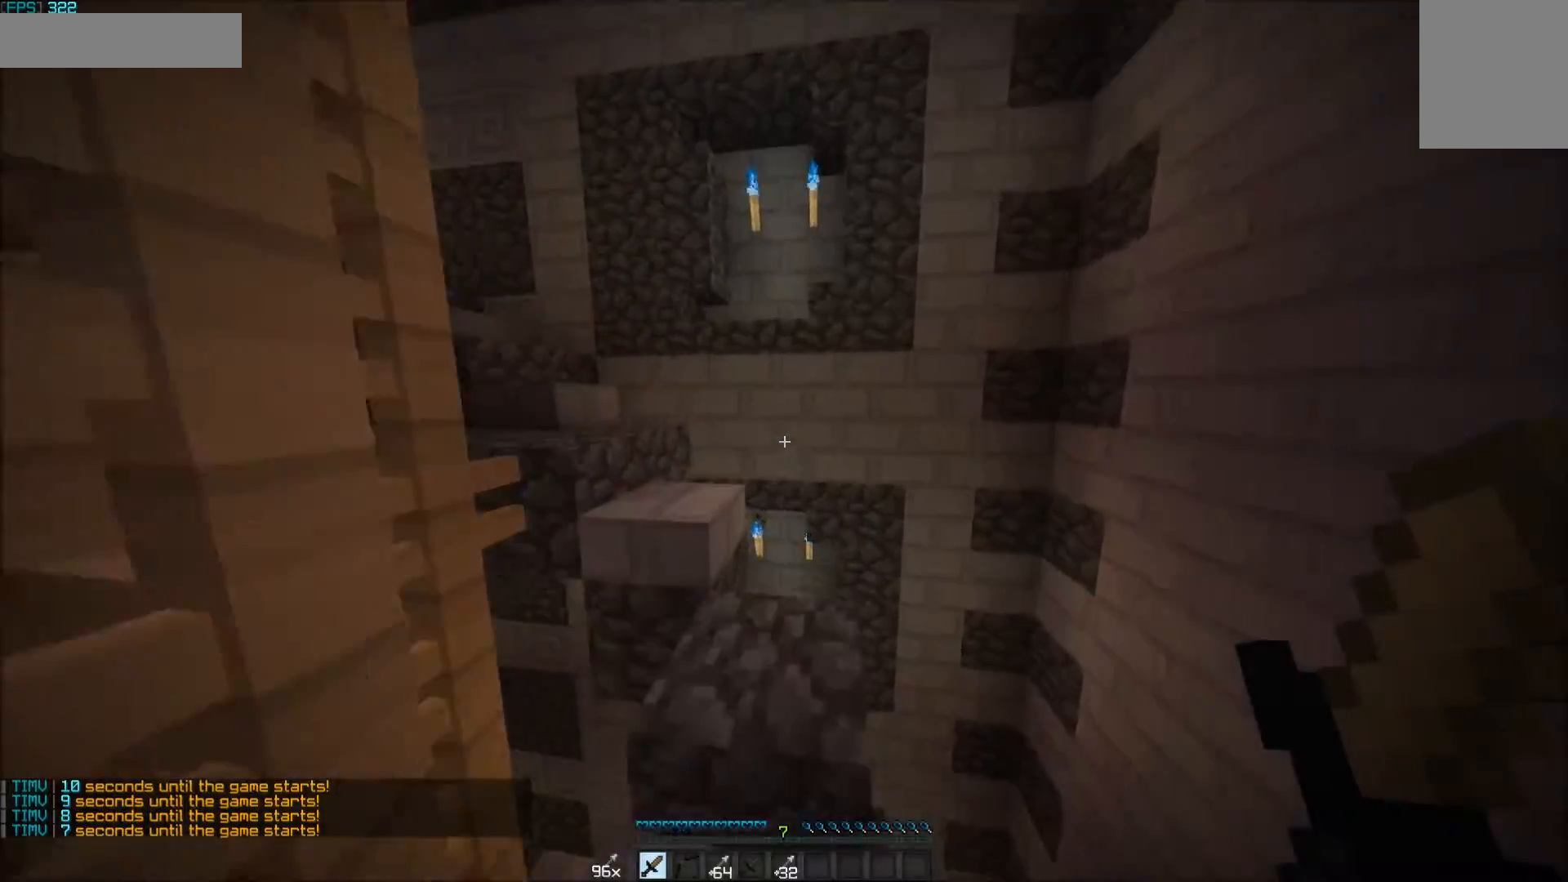
{"keys": ["w"], "mouse": [], "events": []}
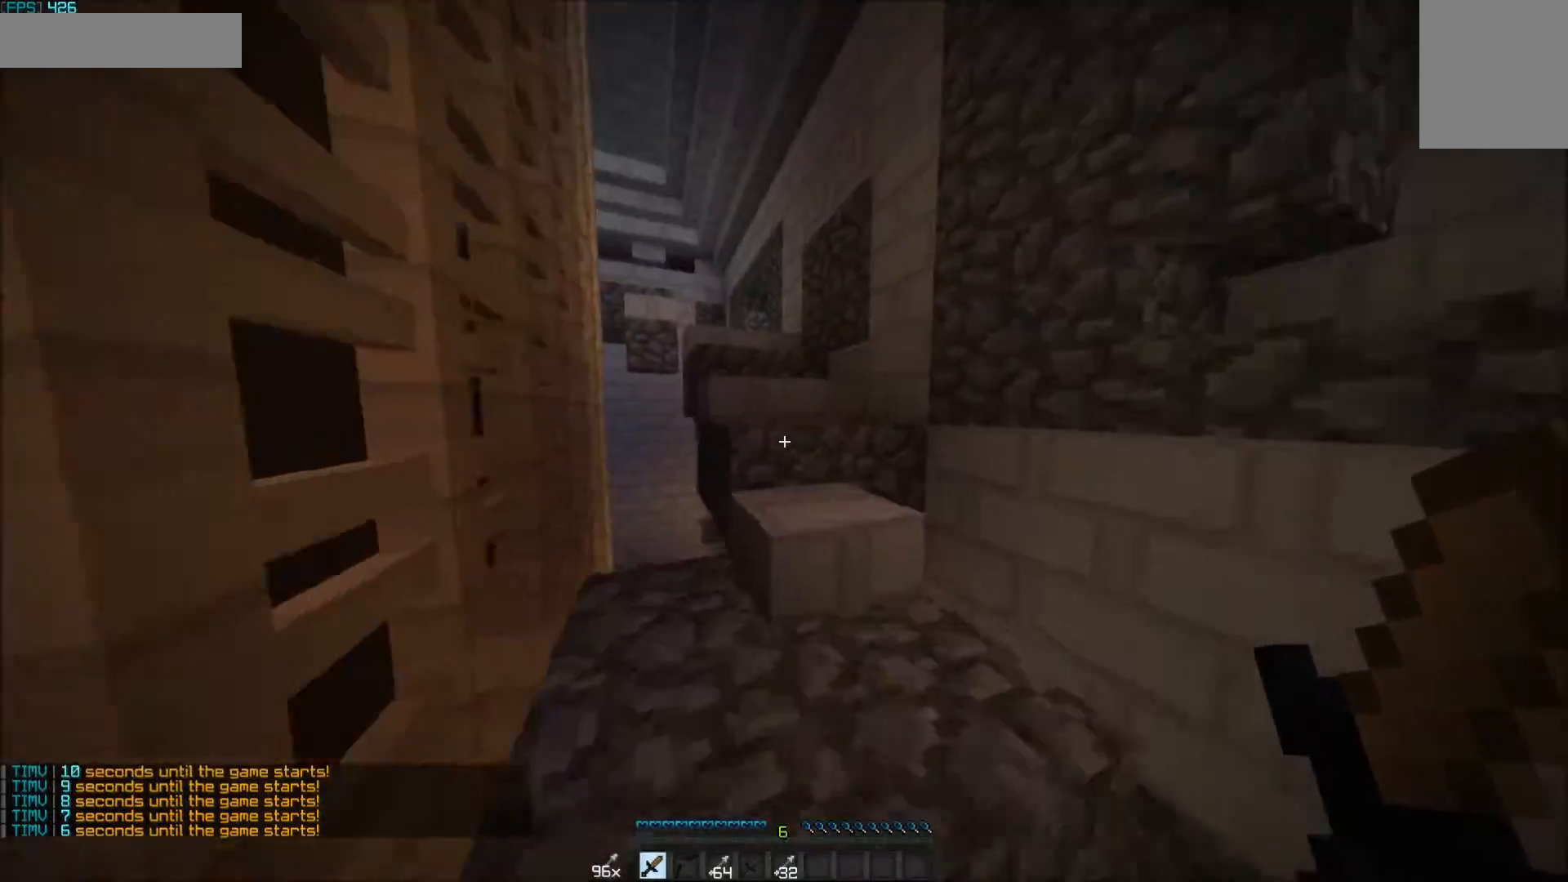
{"keys": ["w"], "mouse": [], "events": []}
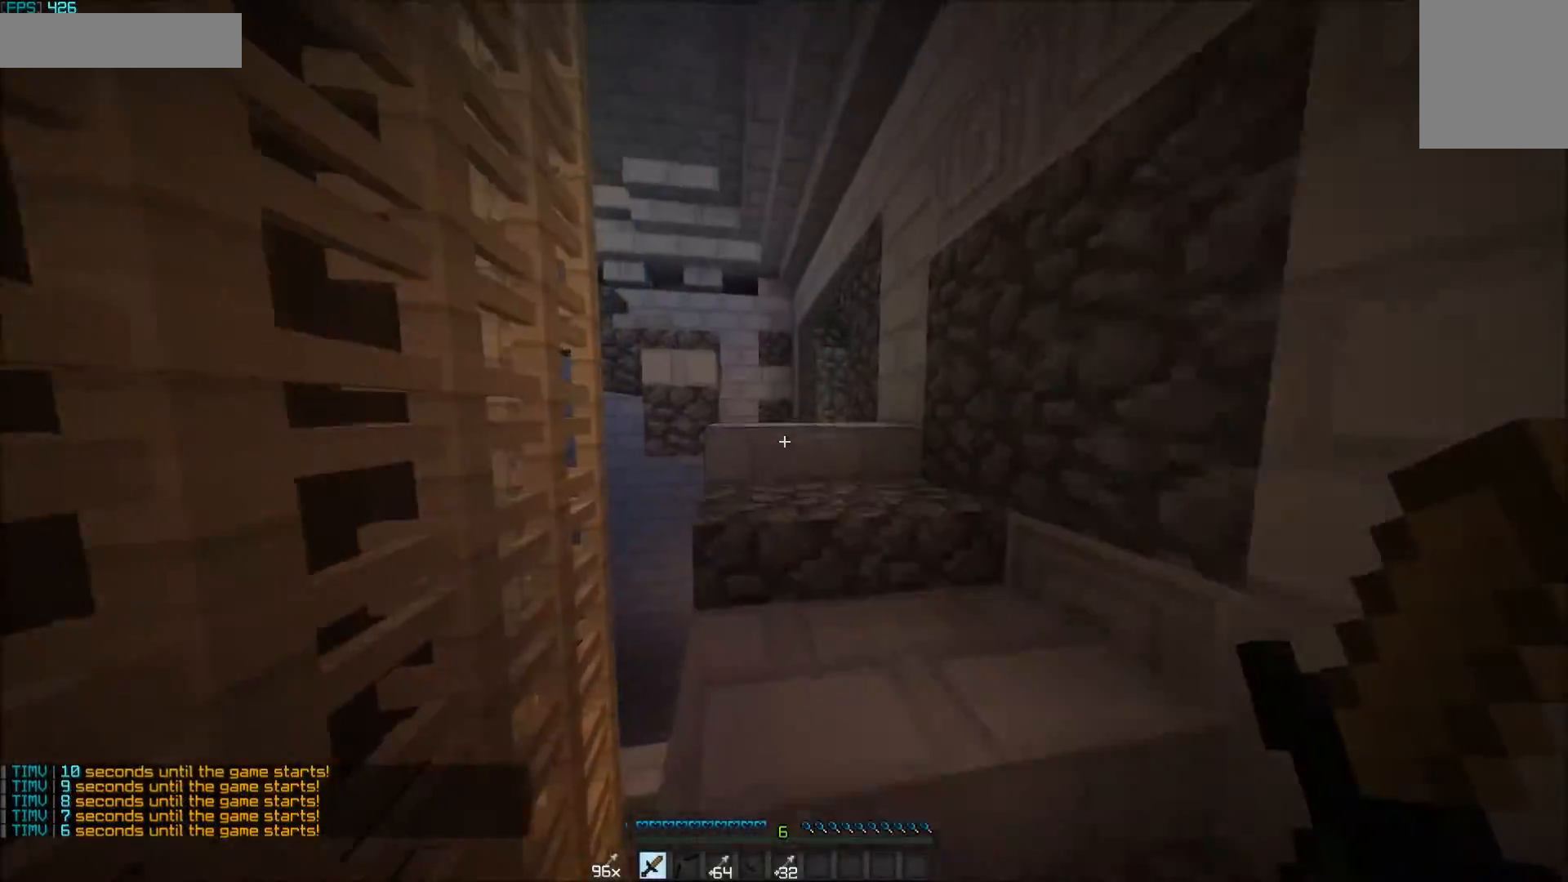
{"keys": ["w"], "mouse": [], "events": []}
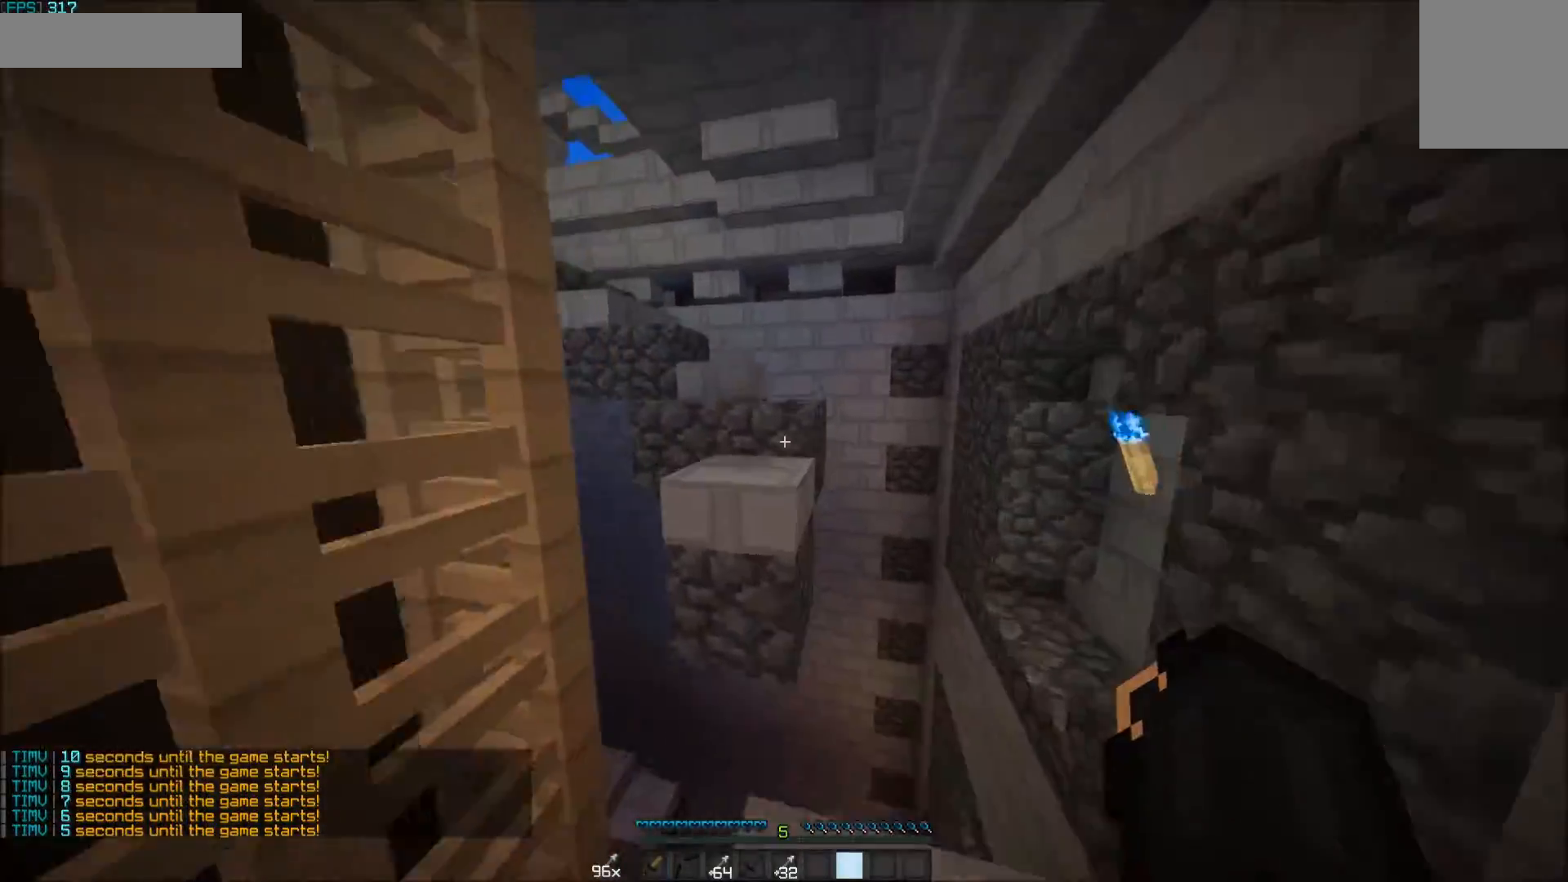
{"keys": ["w"], "mouse": [], "events": [[83, "a", "down"], [333, "a", "up"]]}
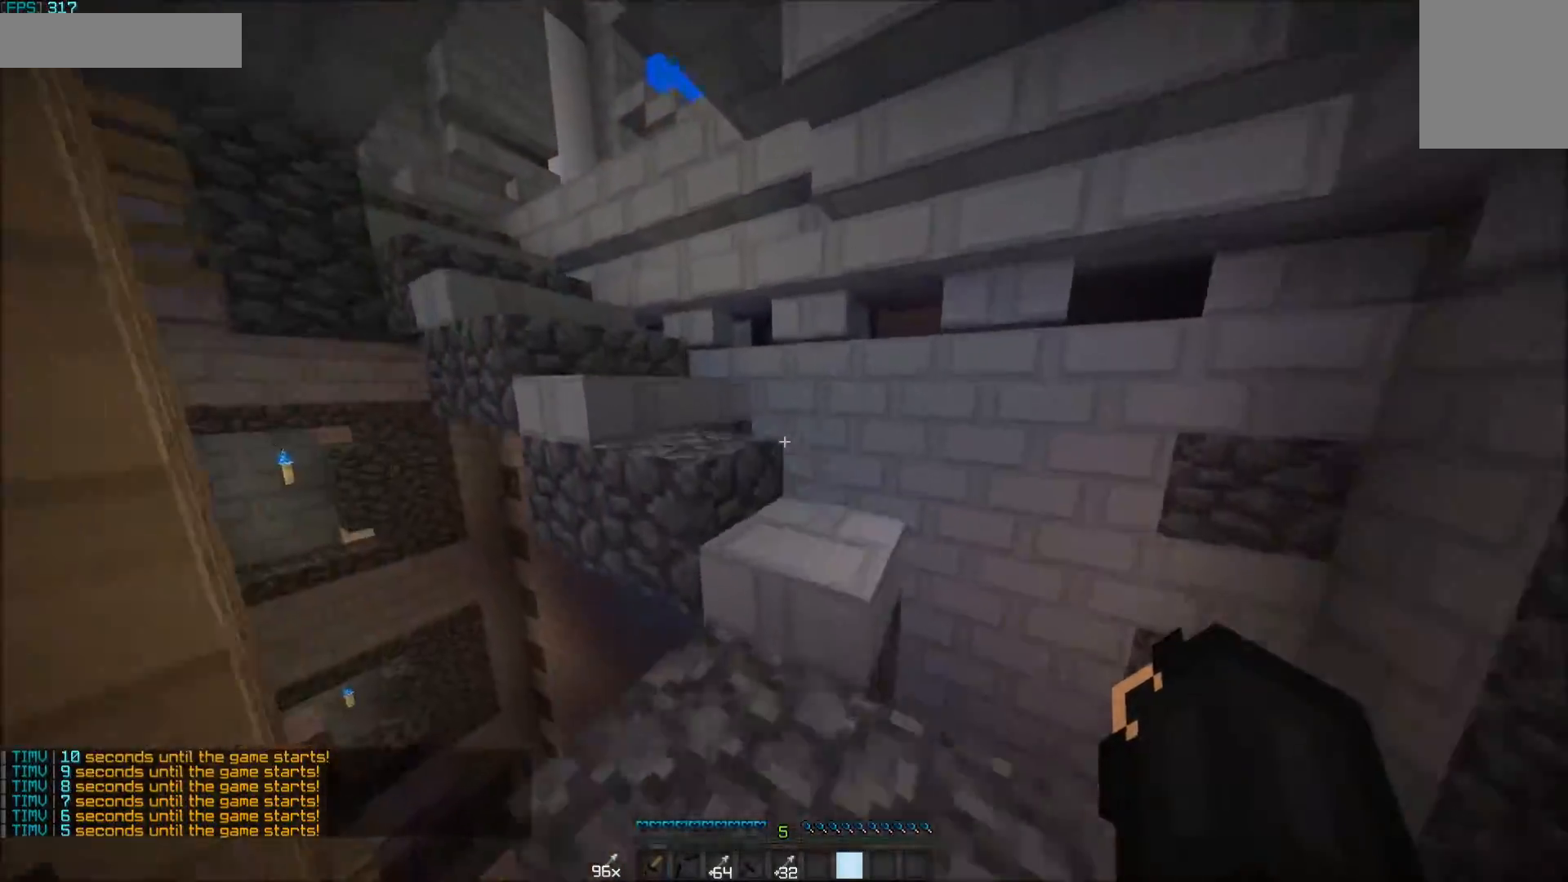
{"keys": ["w"], "mouse": [], "events": []}
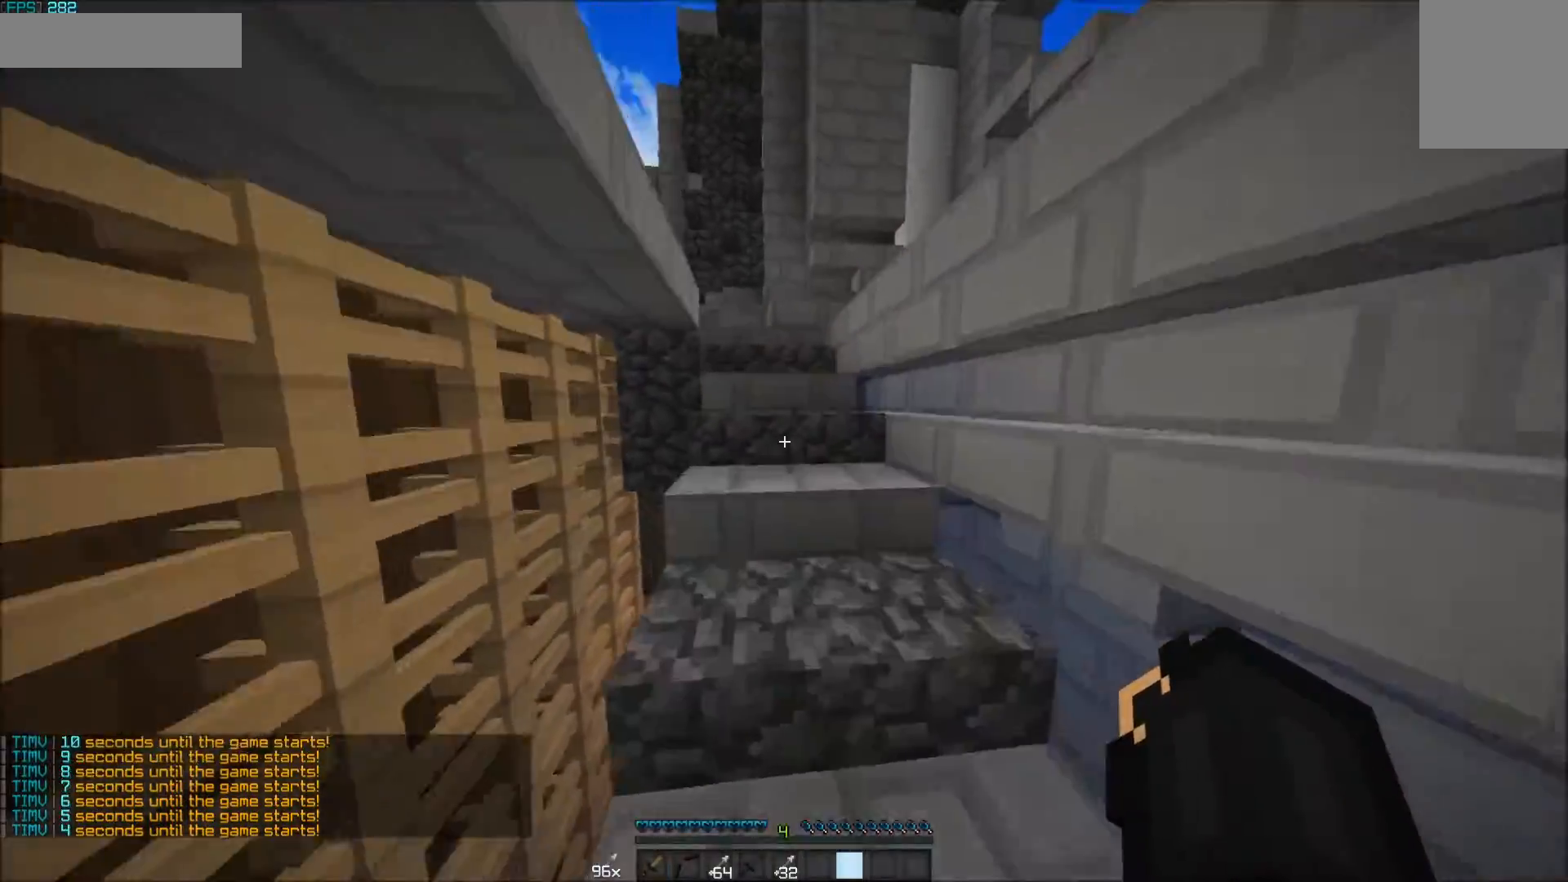
{"keys": ["w"], "mouse": [], "events": []}
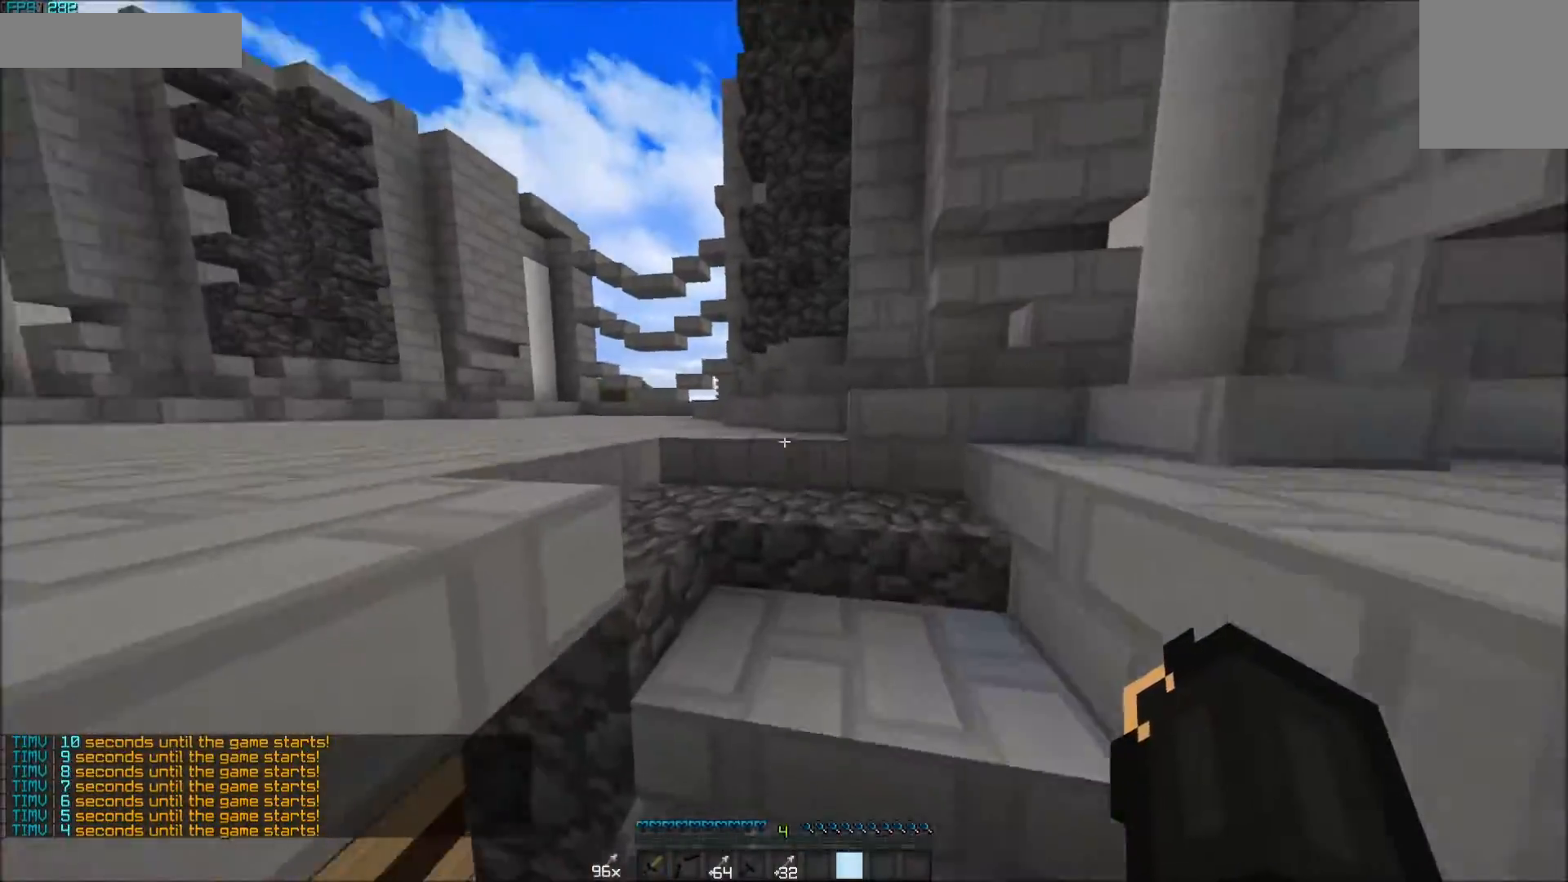
{"keys": ["d", "w"], "mouse": [], "events": [[483, "d", "down"]]}
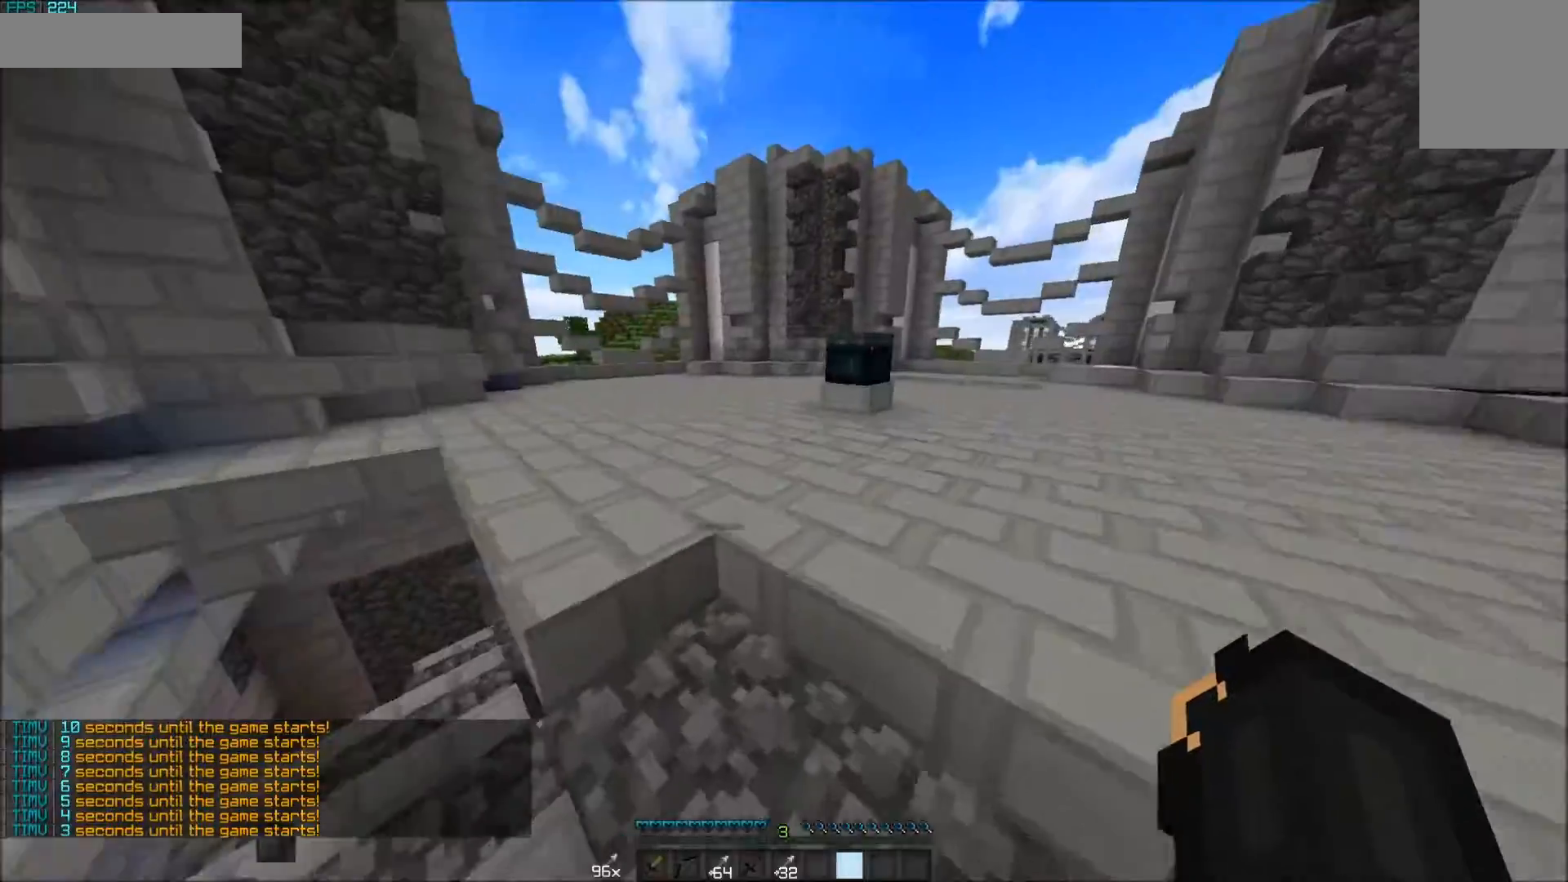
{"keys": ["w"], "mouse": [], "events": [[183, "d", "up"]]}
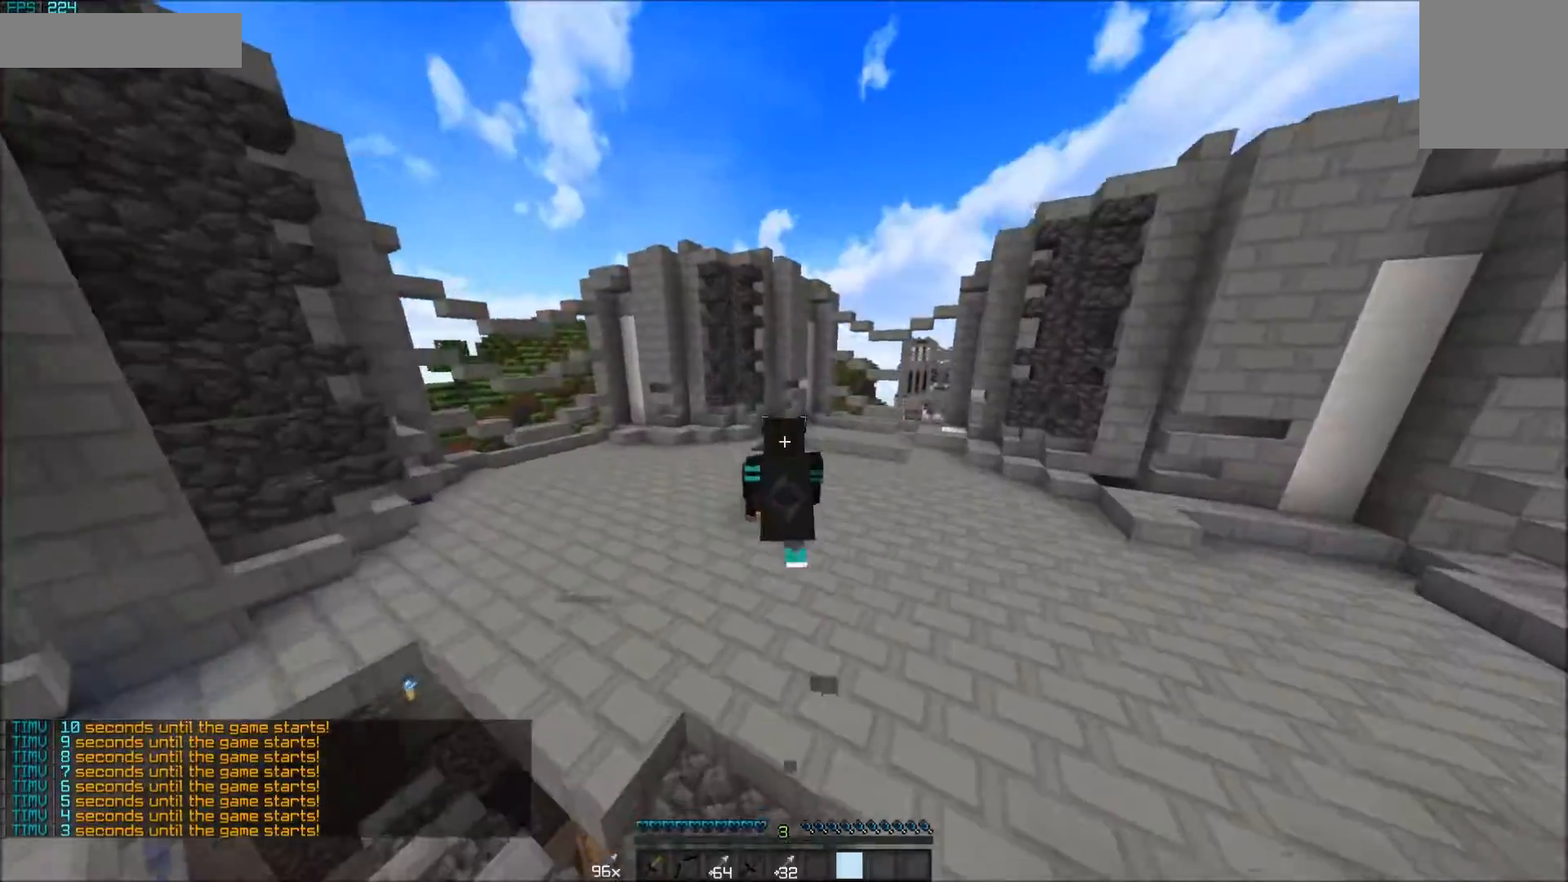
{"keys": ["d", "w"], "mouse": [], "events": [[433, "d", "down"]]}
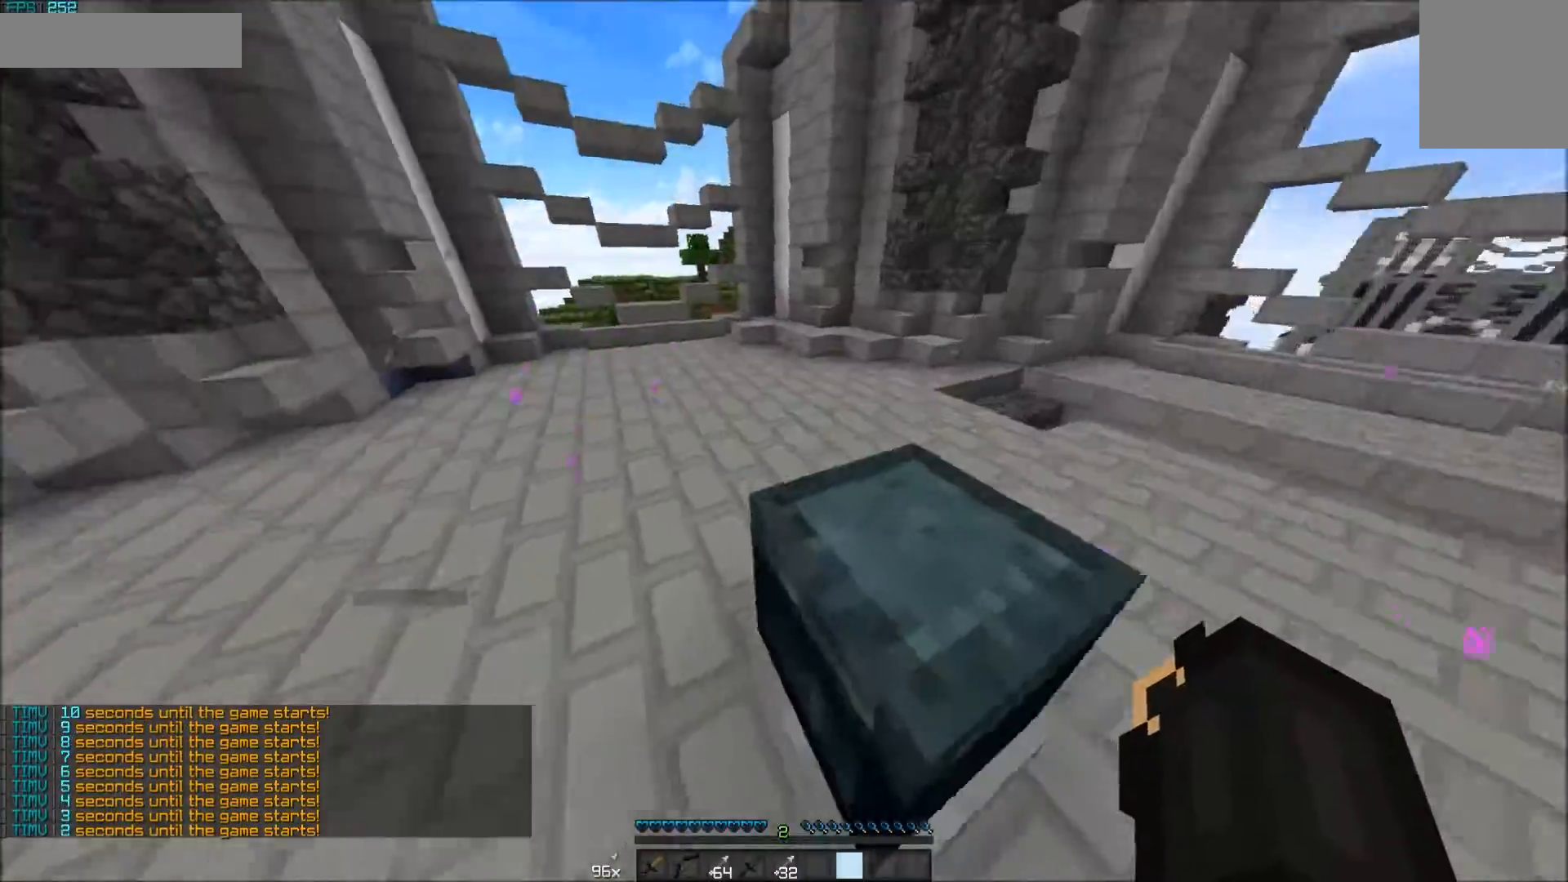
{"keys": ["d", "s"], "mouse": [], "events": [[83, "w", "up"], [283, "s", "down"]]}
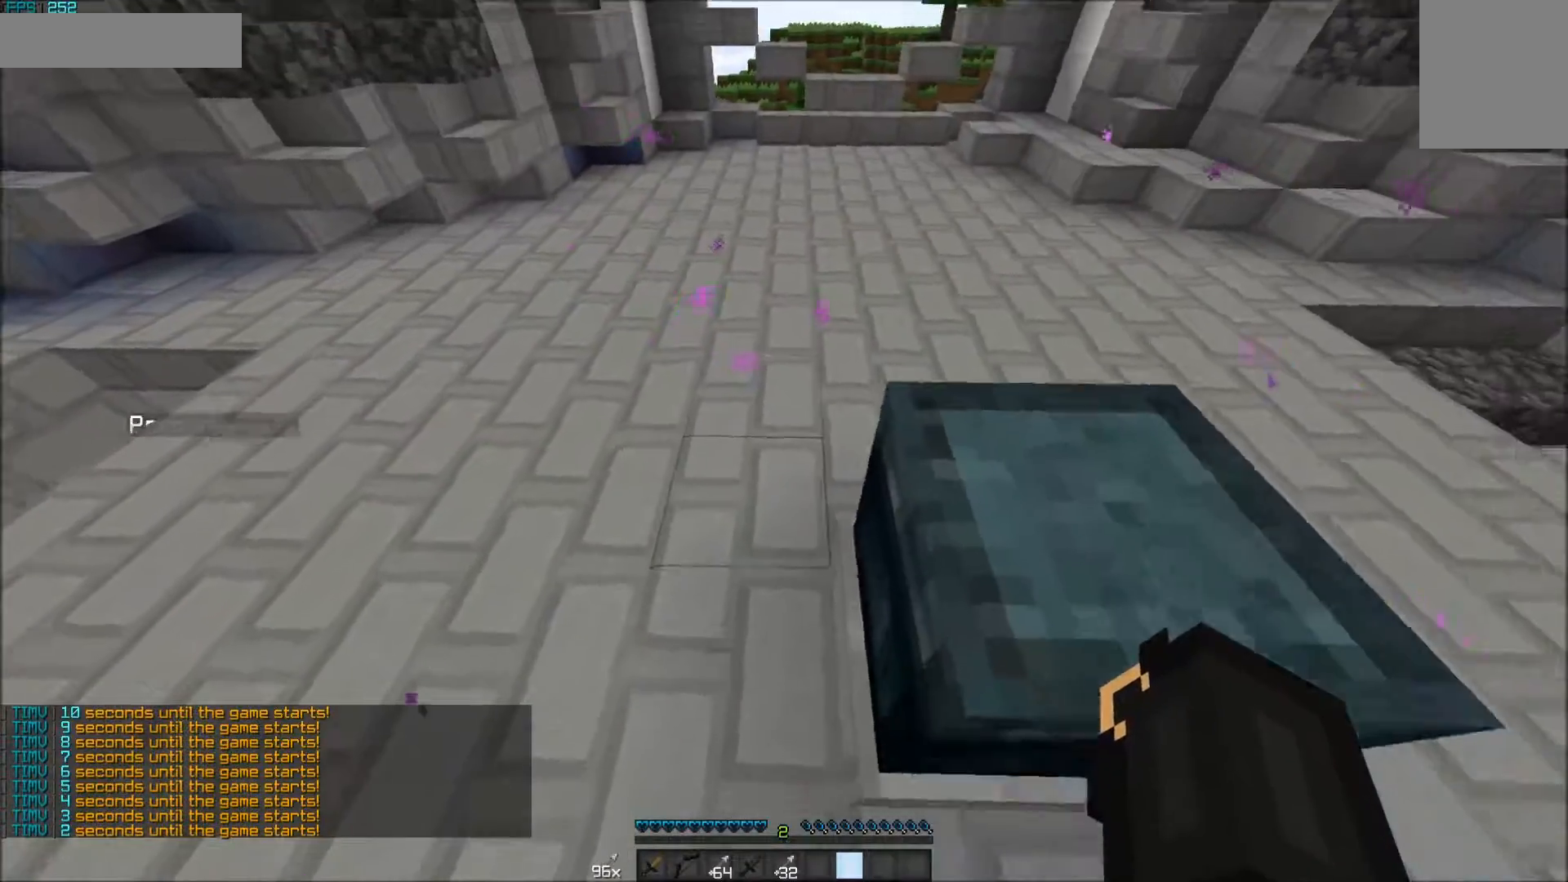
{"keys": [], "mouse": [], "events": [[183, "s", "up"], [433, "d", "up"]]}
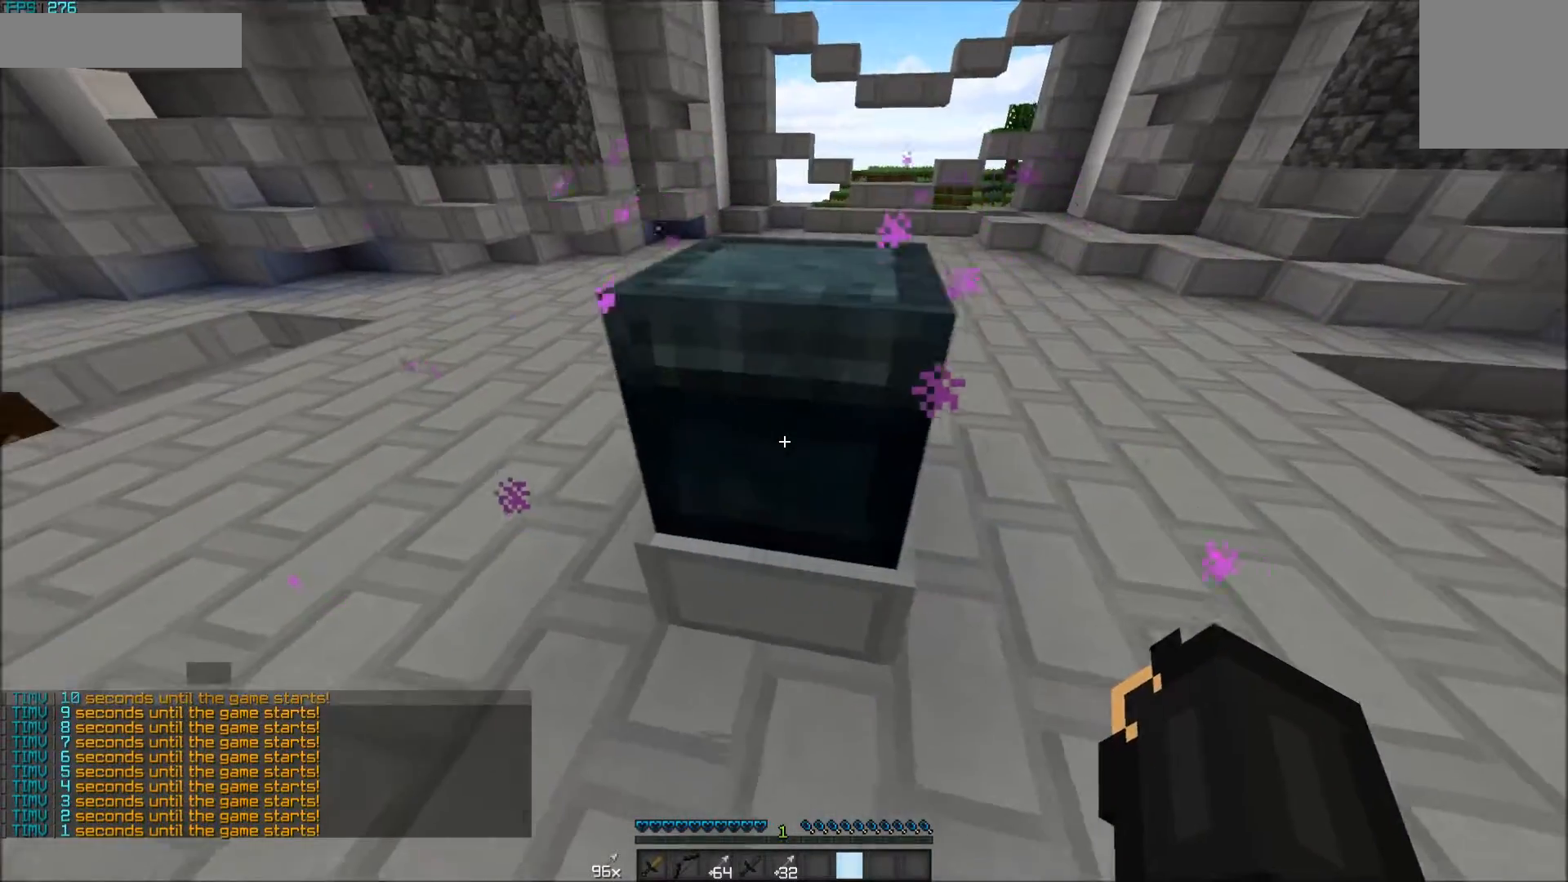
{"keys": [], "mouse": ["right"], "events": [[483, "mouse_right", "down"]]}
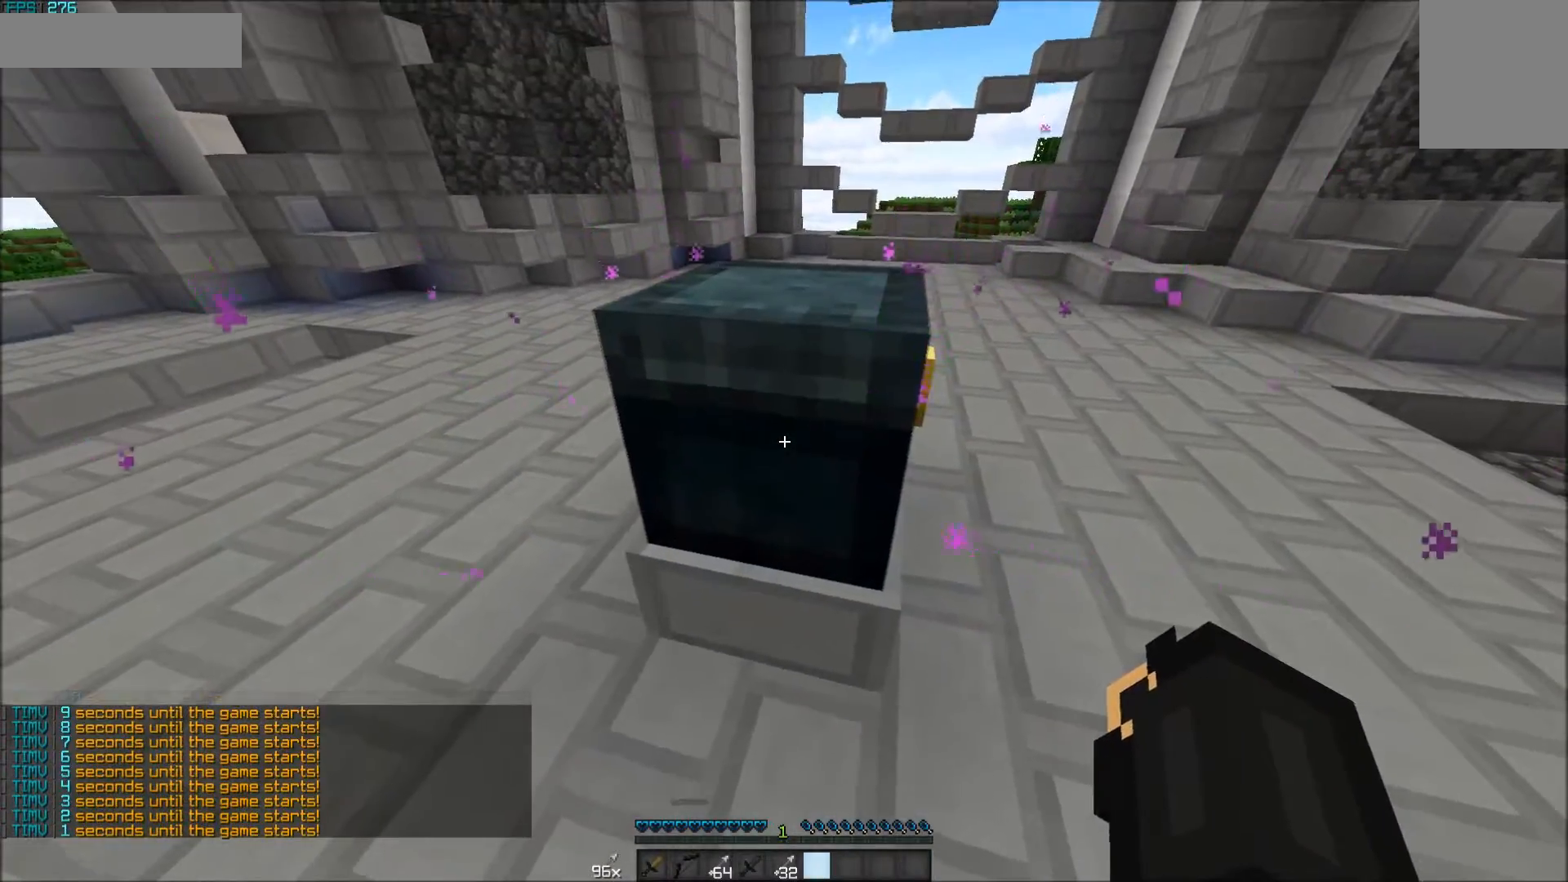
{"keys": ["w"], "mouse": ["right"], "events": [[133, "mouse_right", "up"], [333, "mouse_right", "down"], [333, "w", "down"], [383, "mouse_right", "up"], [433, "mouse_right", "down"]]}
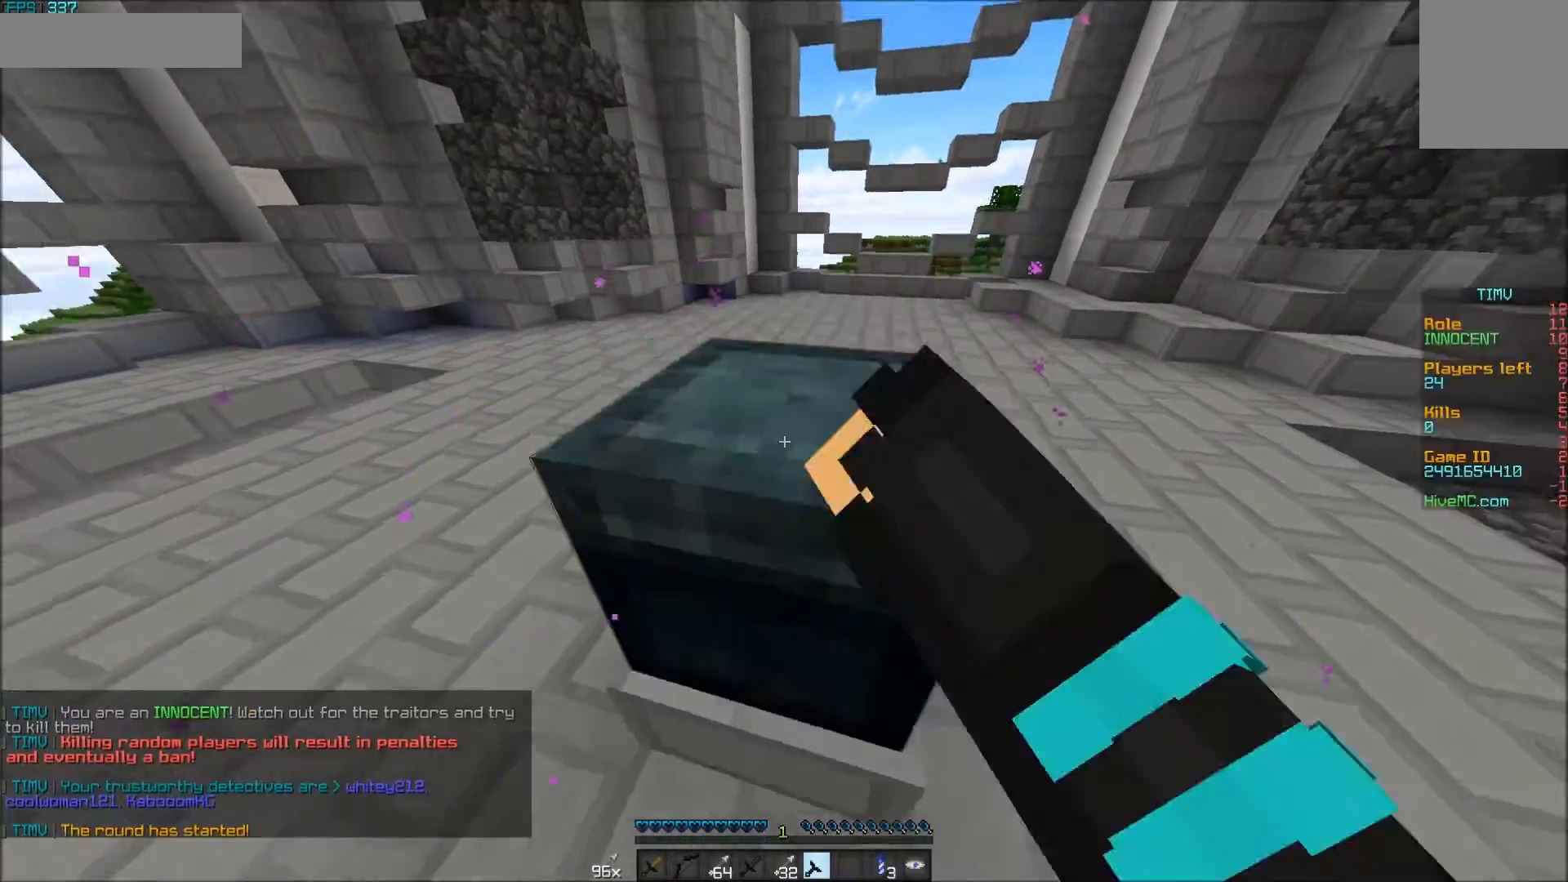
{"keys": ["w"], "mouse": [], "events": [[83, "mouse_right", "up"]]}
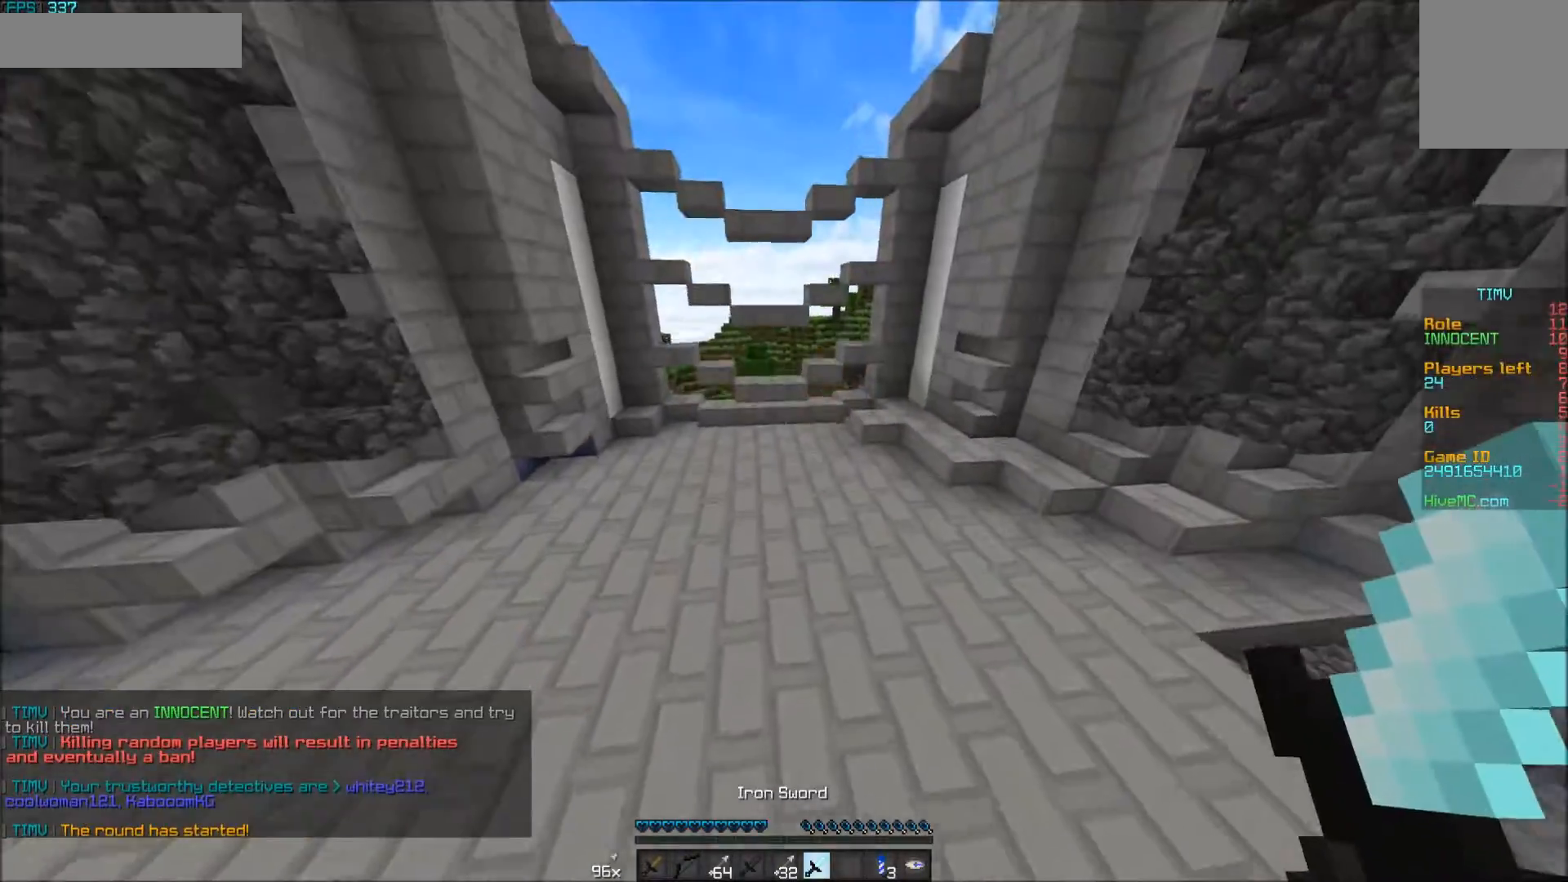
{"keys": ["w"], "mouse": [], "events": []}
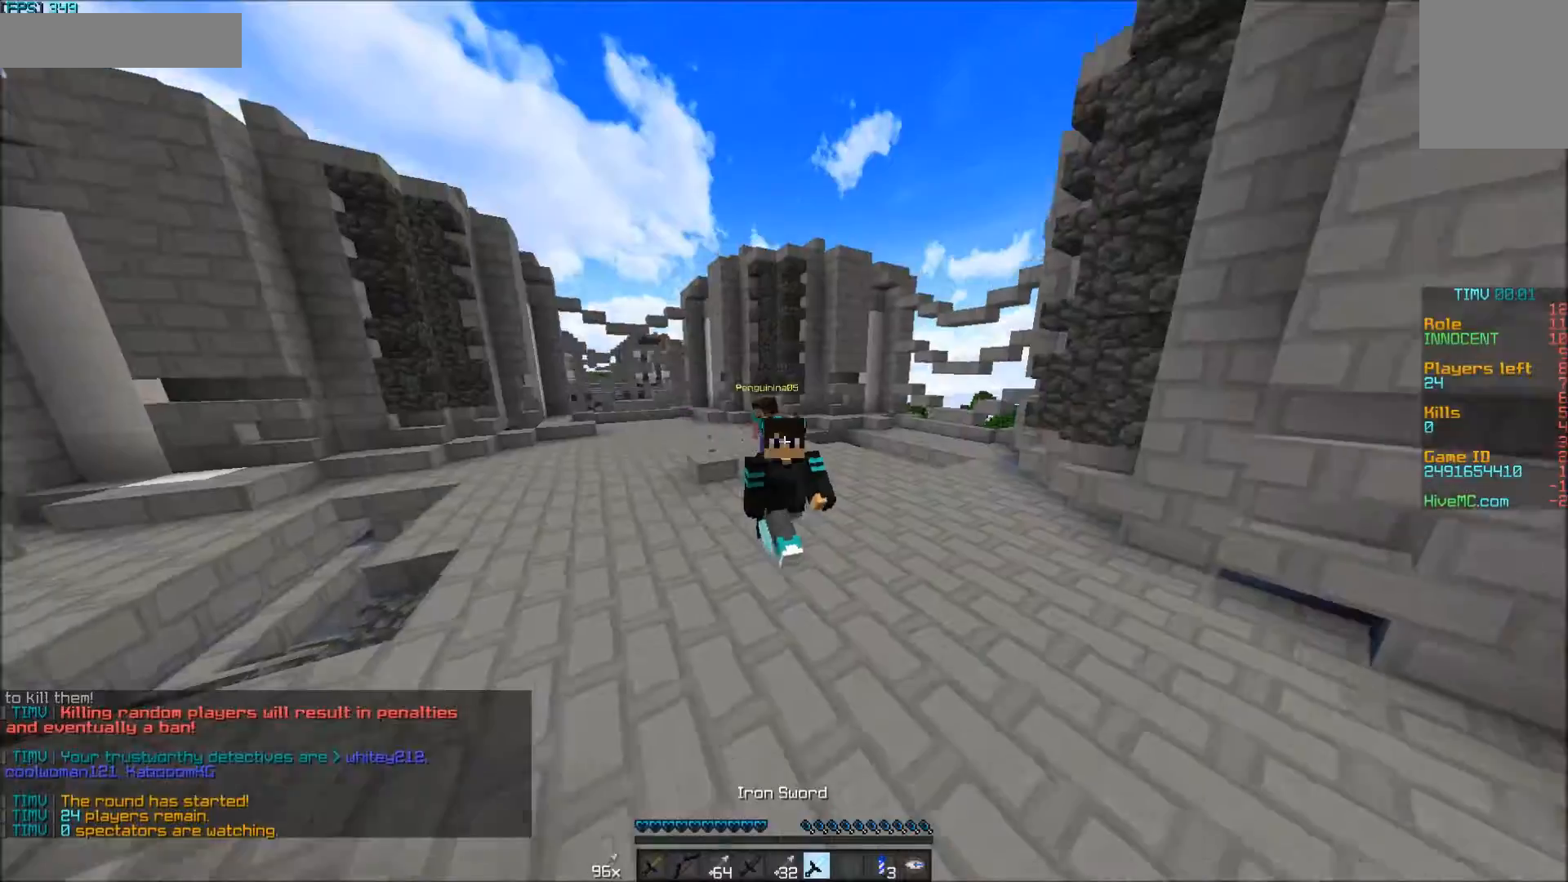
{"keys": ["w"], "mouse": [], "events": []}
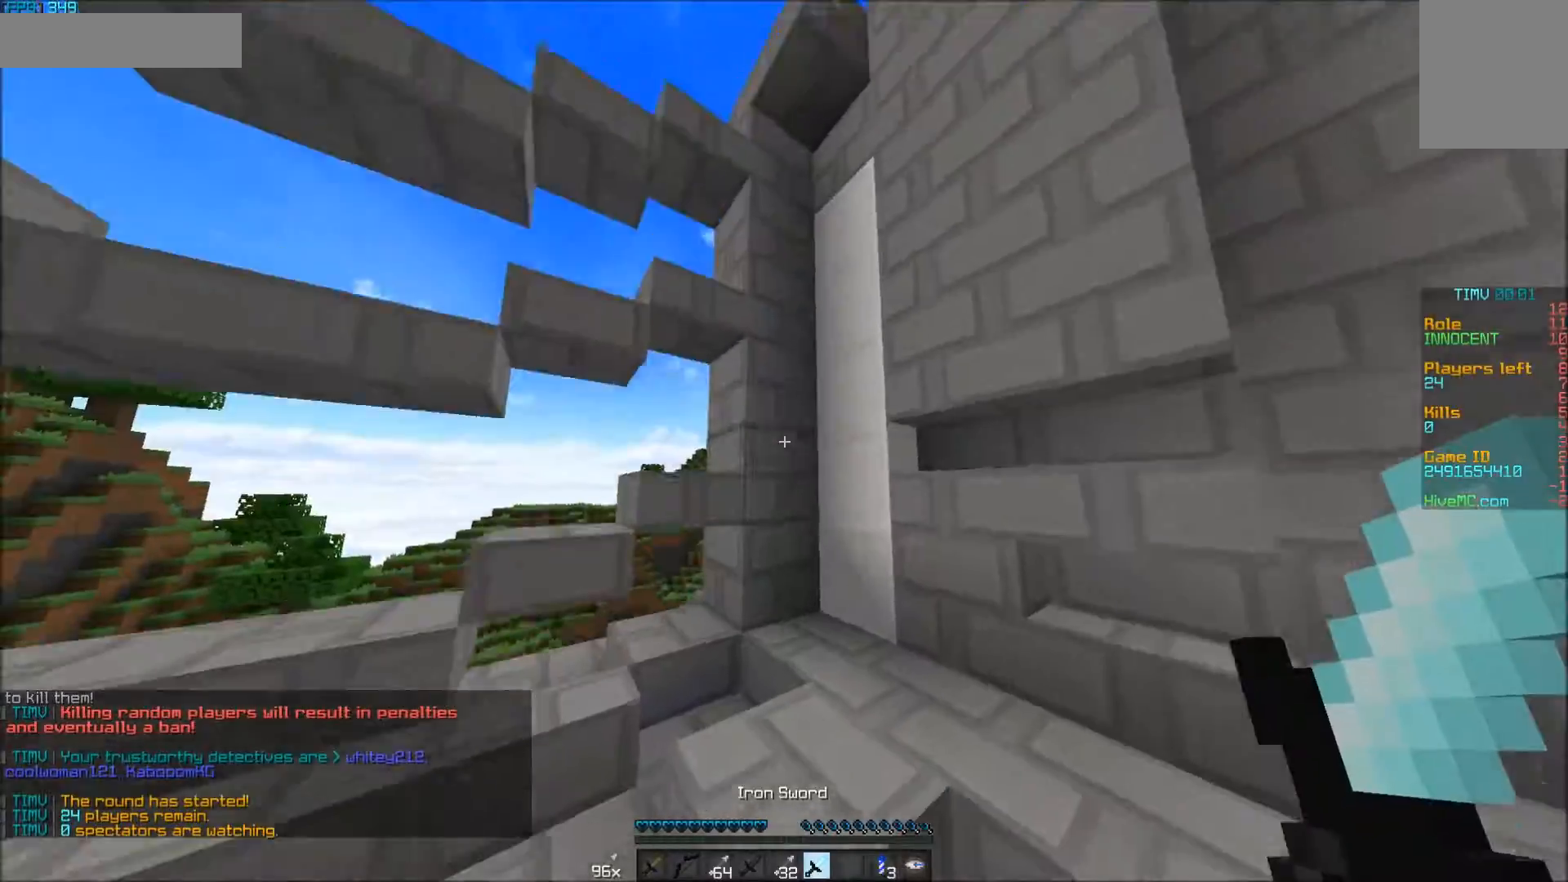
{"keys": ["s"], "mouse": [], "events": [[233, "d", "down"], [283, "w", "up"], [433, "s", "down"], [483, "d", "up"]]}
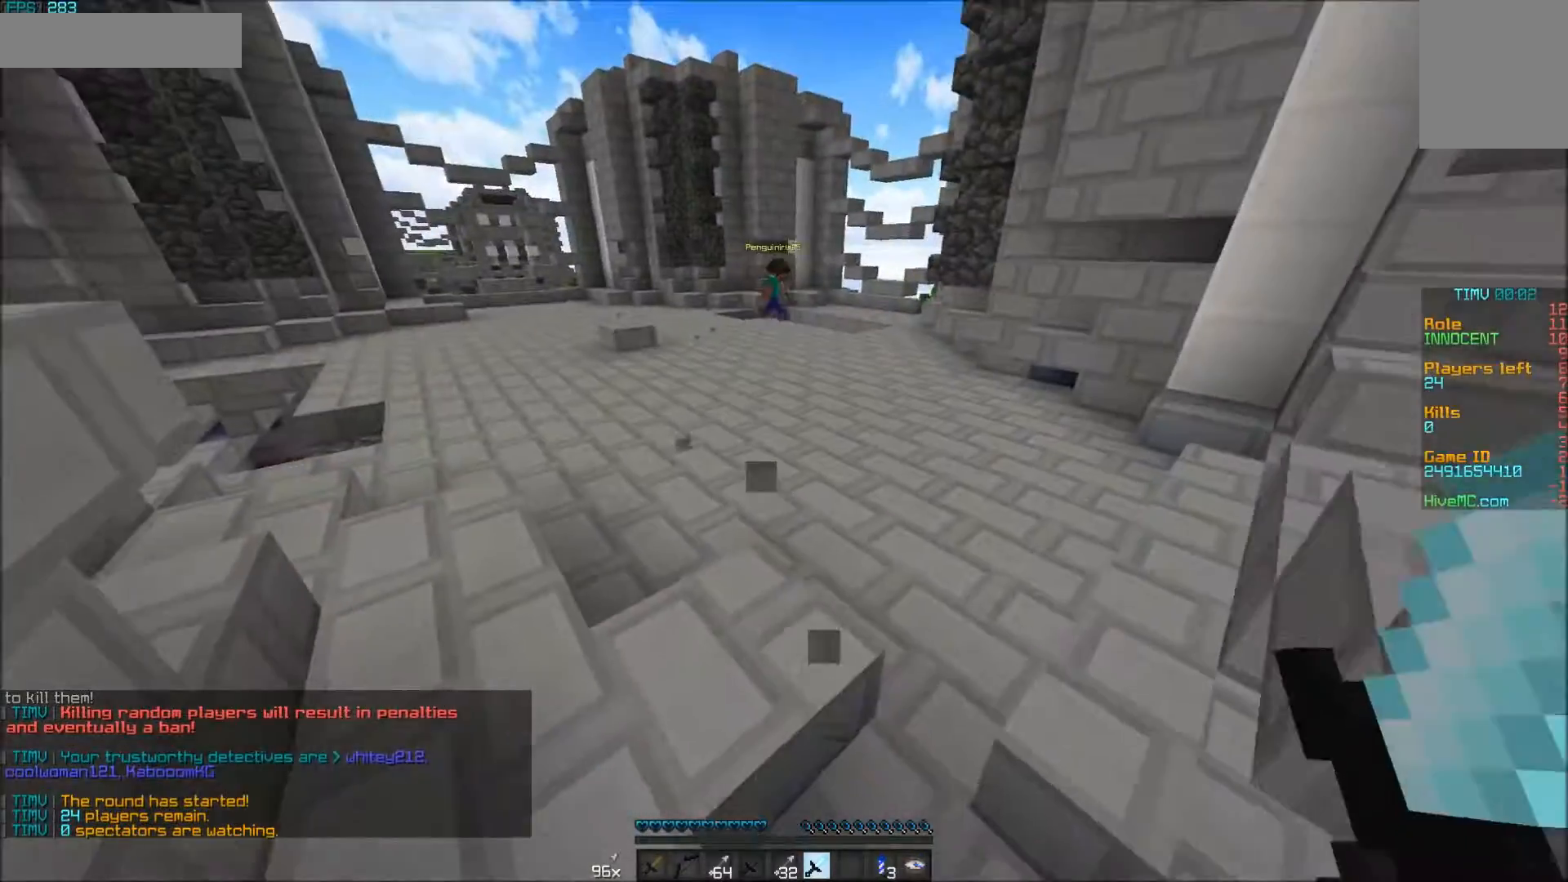
{"keys": ["s"], "mouse": ["right"], "events": [[33, "mouse_right", "down"]]}
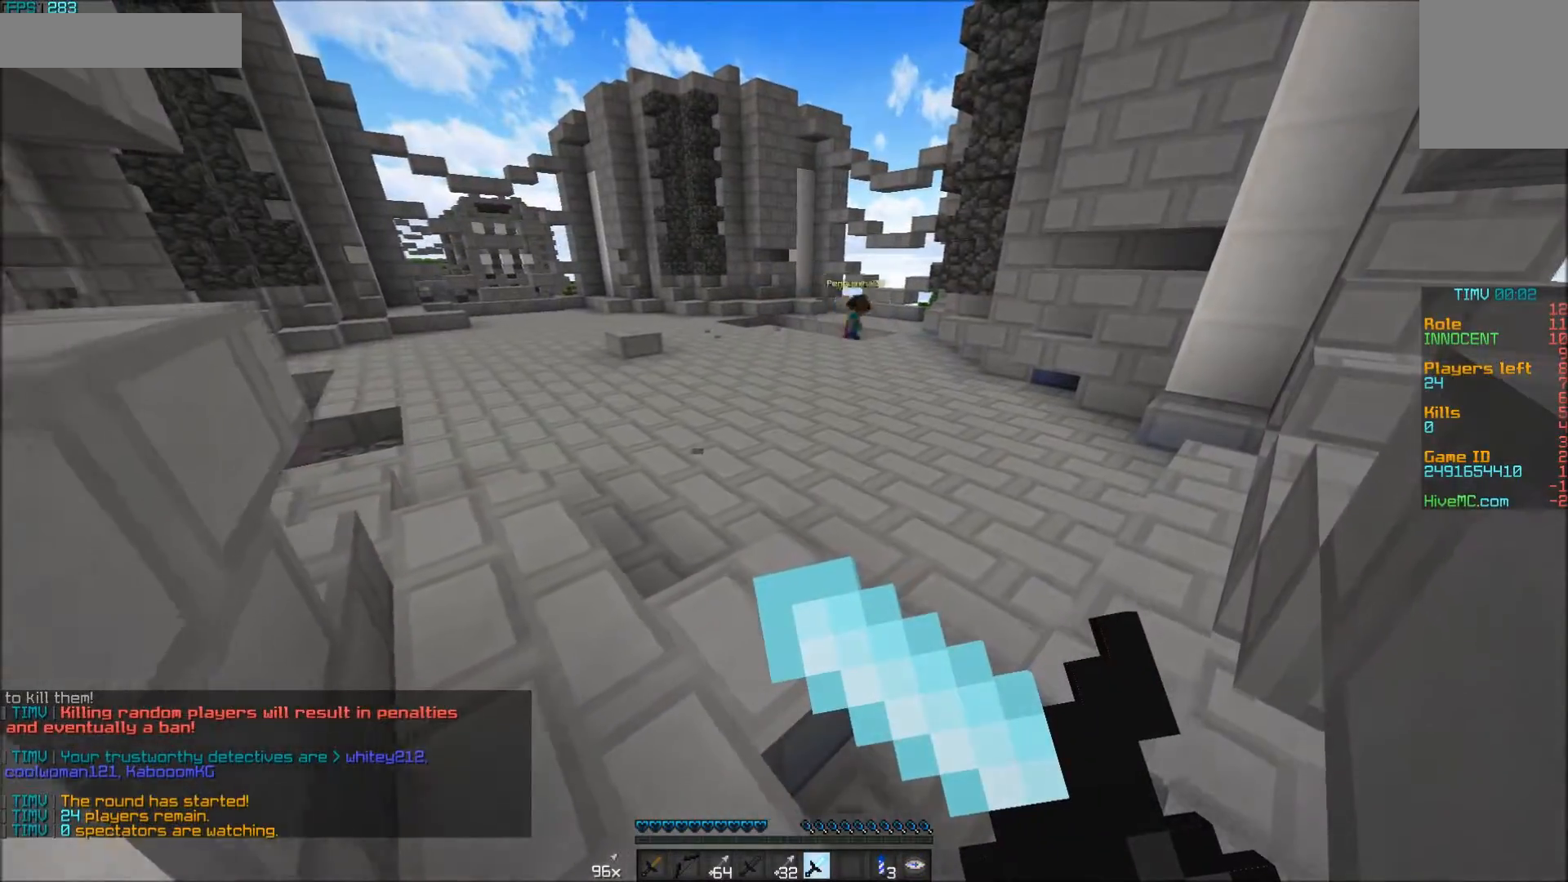
{"keys": [], "mouse": [], "events": [[233, "s", "up"], [433, "mouse_right", "up"]]}